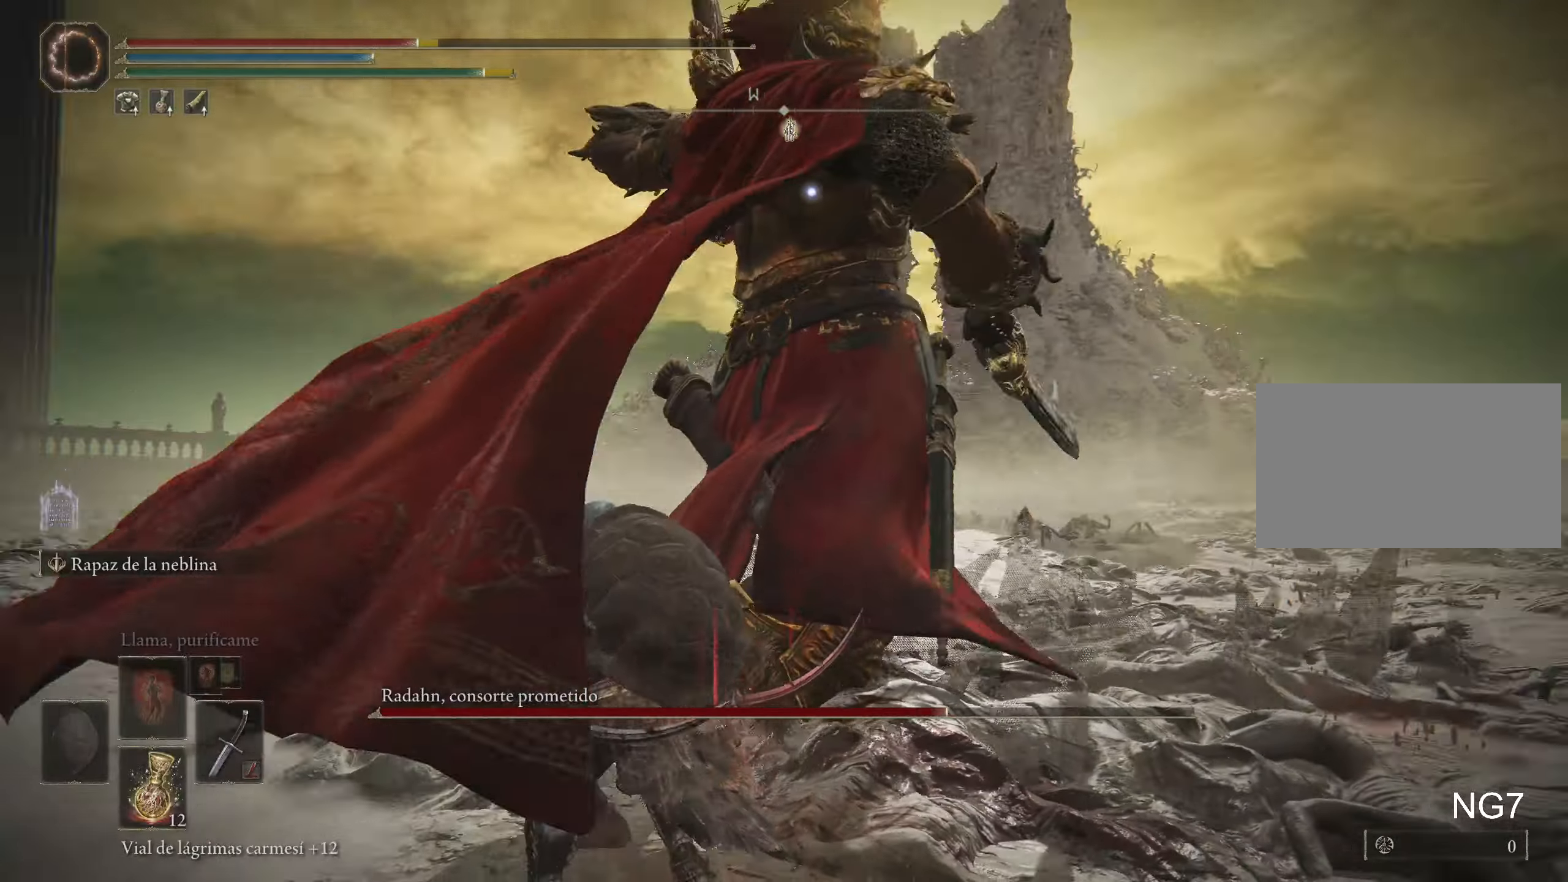
Gameplay with keyboard and mouse; each line is a JSON object with the keys and mouse buttons held at the frame after it. "events" lists presses ("down") and releases ("up") of "1", "2", "3", "4", "5", "a", "alt", "c", "caps_lock", "ctrl", "d", "e", "f", "g", "q", "r", "s", "shift", "space", "t", "tab", "v", "w", "x", "z", "mouse_left", "mouse_wheel" and "mouse_right" between this image and that frame as [ms after this image, input, new state], when the widget could be followed in between. "mouse_left", "mouse_wheel", "mouse_right" = the "left", "wheel", "right" buttons of the "mouse" list. No other keys are recorded. "wheel" means that the mouse wheel is clicked or scrolled. Not read: mouse_move.
{"keys": ["w"], "mouse": [], "events": [[166, "space", "up"]]}
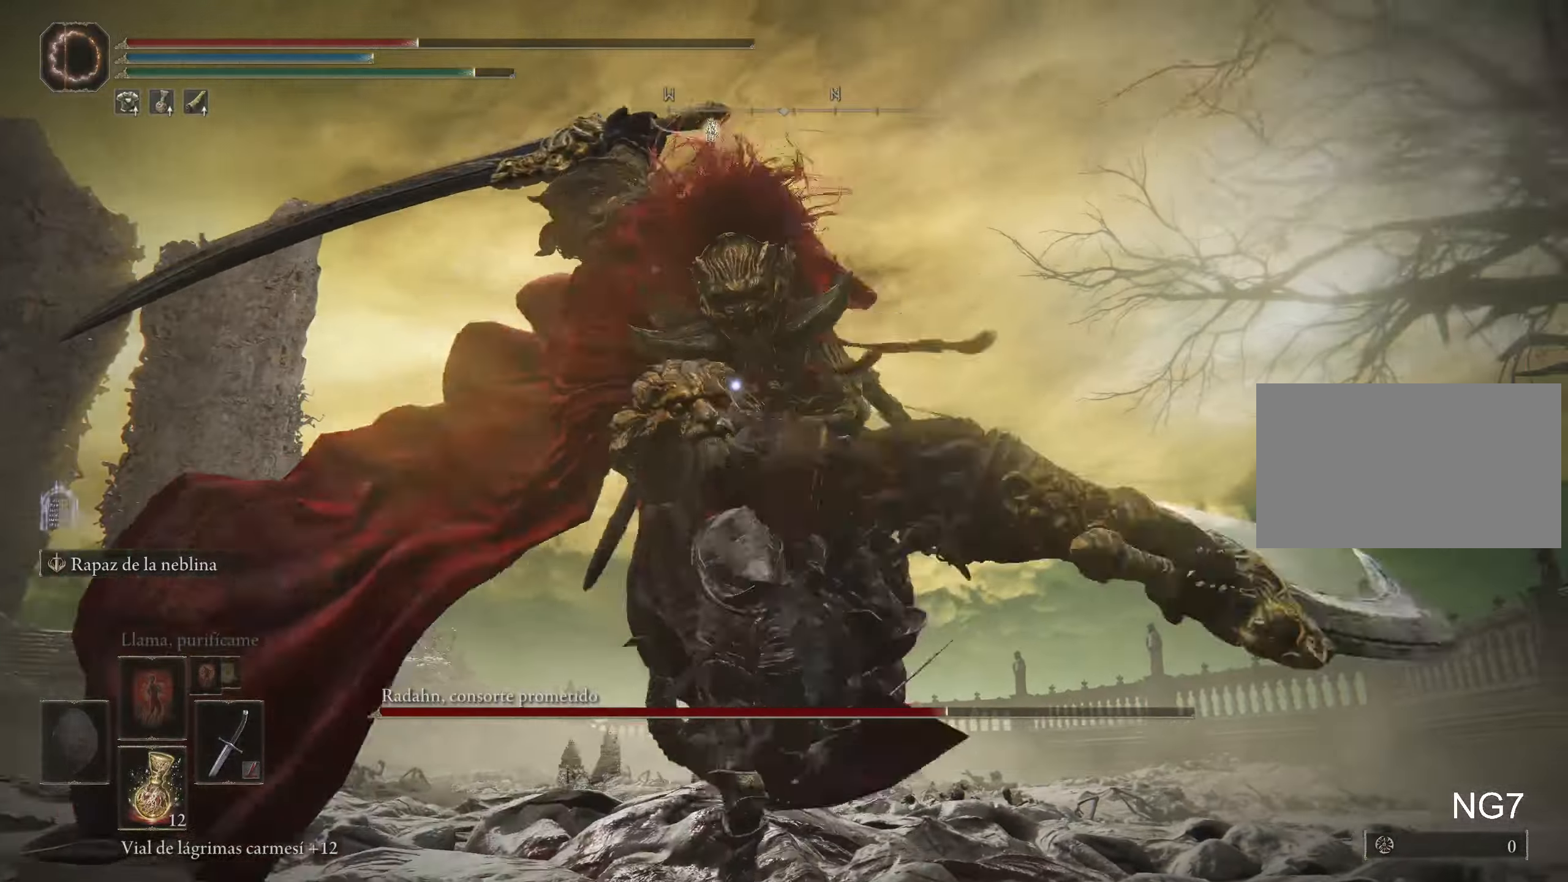
{"keys": ["w"], "mouse": [], "events": [[233, "space", "down"], [366, "space", "up"]]}
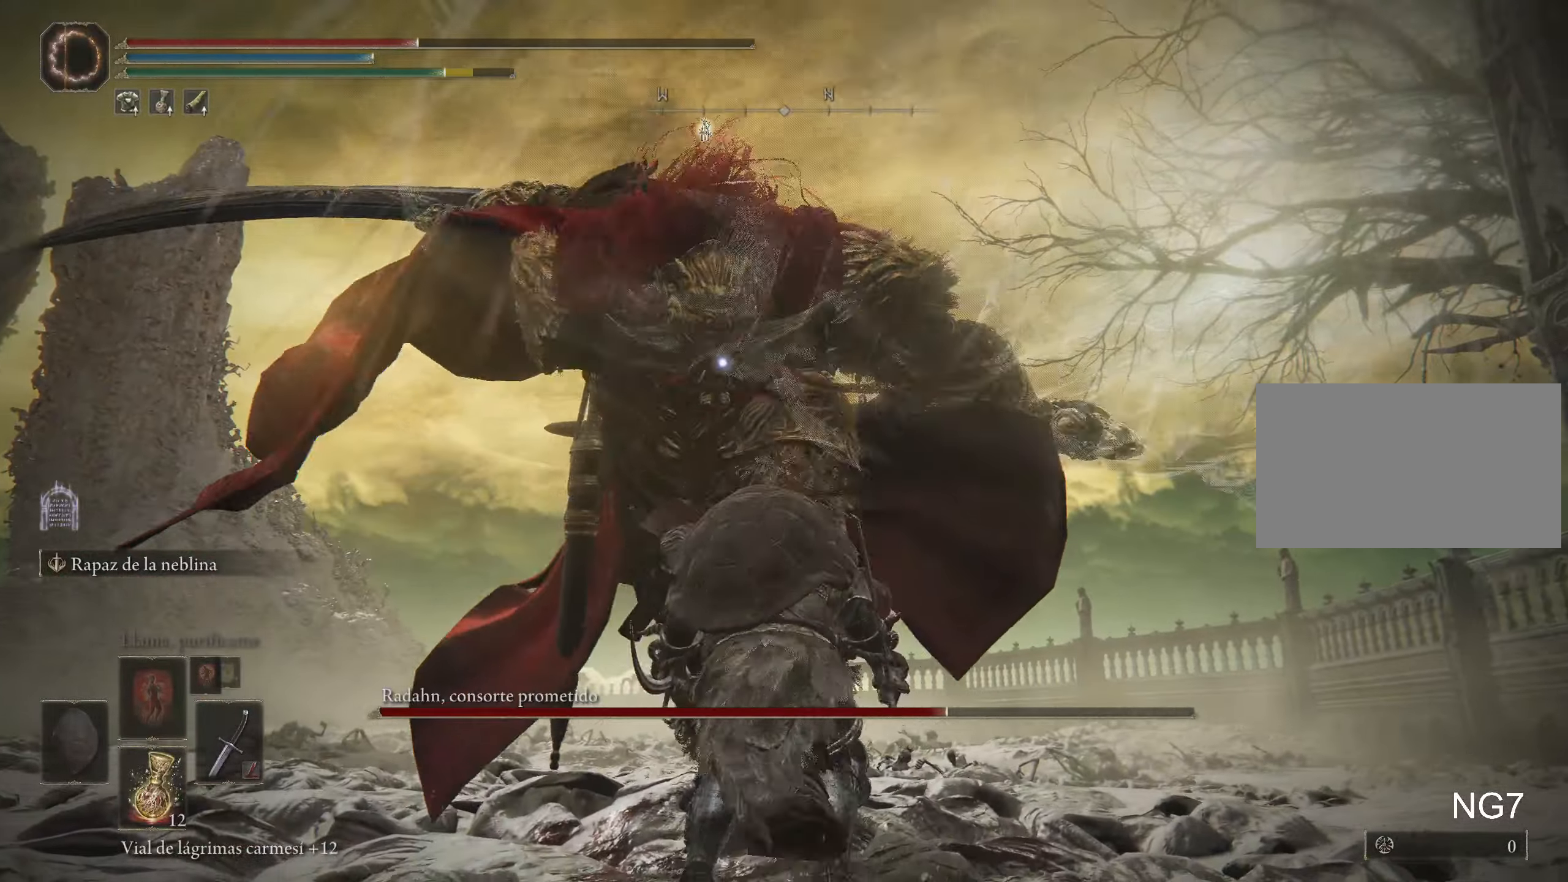
{"keys": ["w"], "mouse": ["left"], "events": [[300, "mouse_left", "down"], [400, "mouse_left", "up"], [433, "mouse_left", "down"]]}
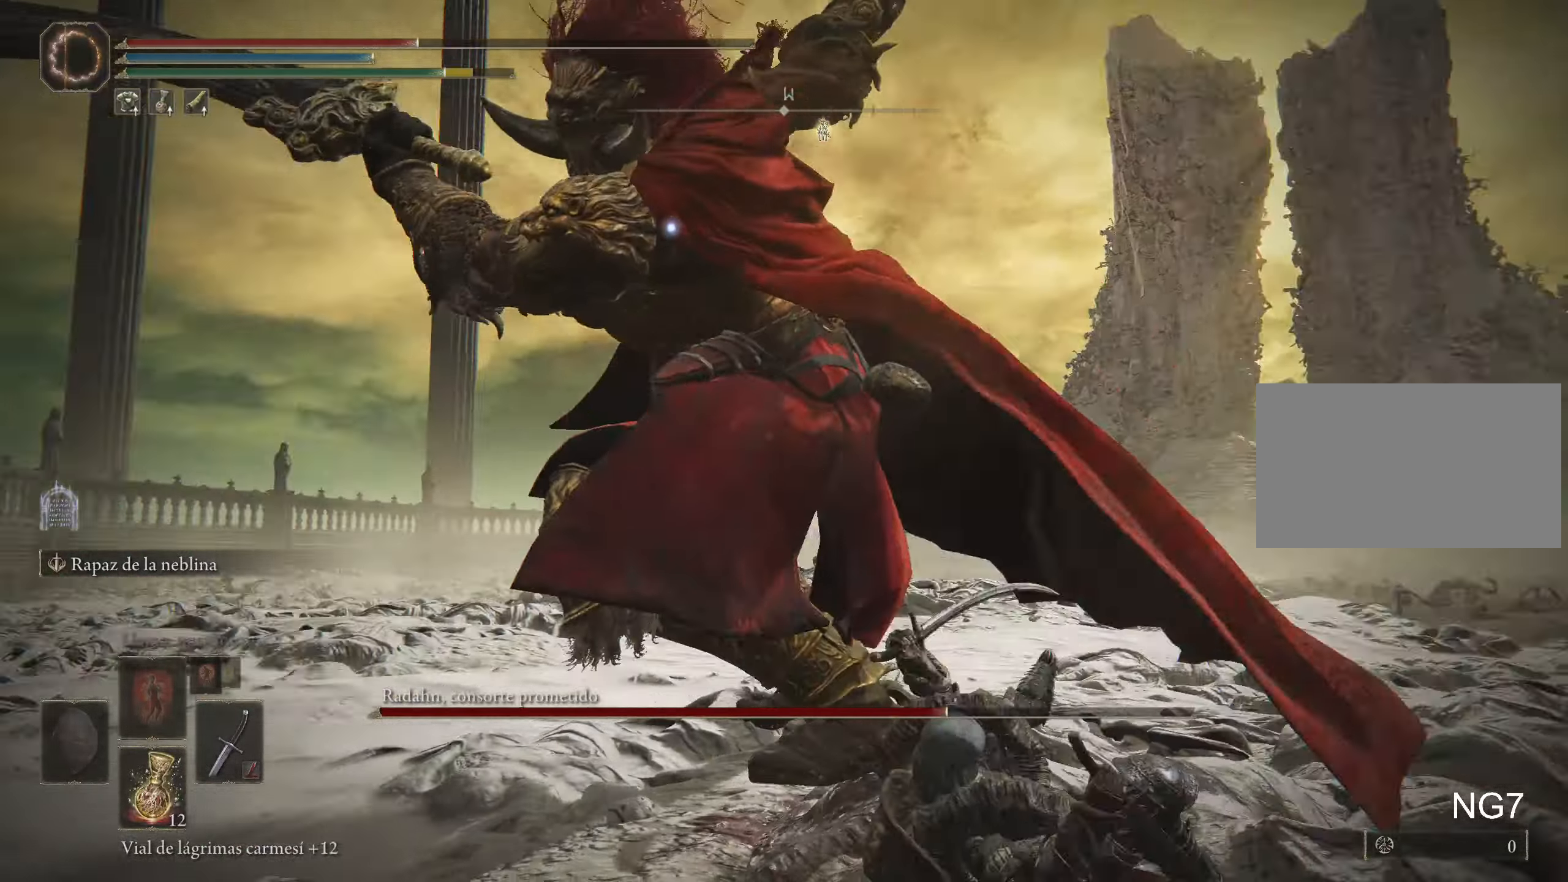
{"keys": [], "mouse": [], "events": [[83, "mouse_left", "up"], [166, "w", "up"]]}
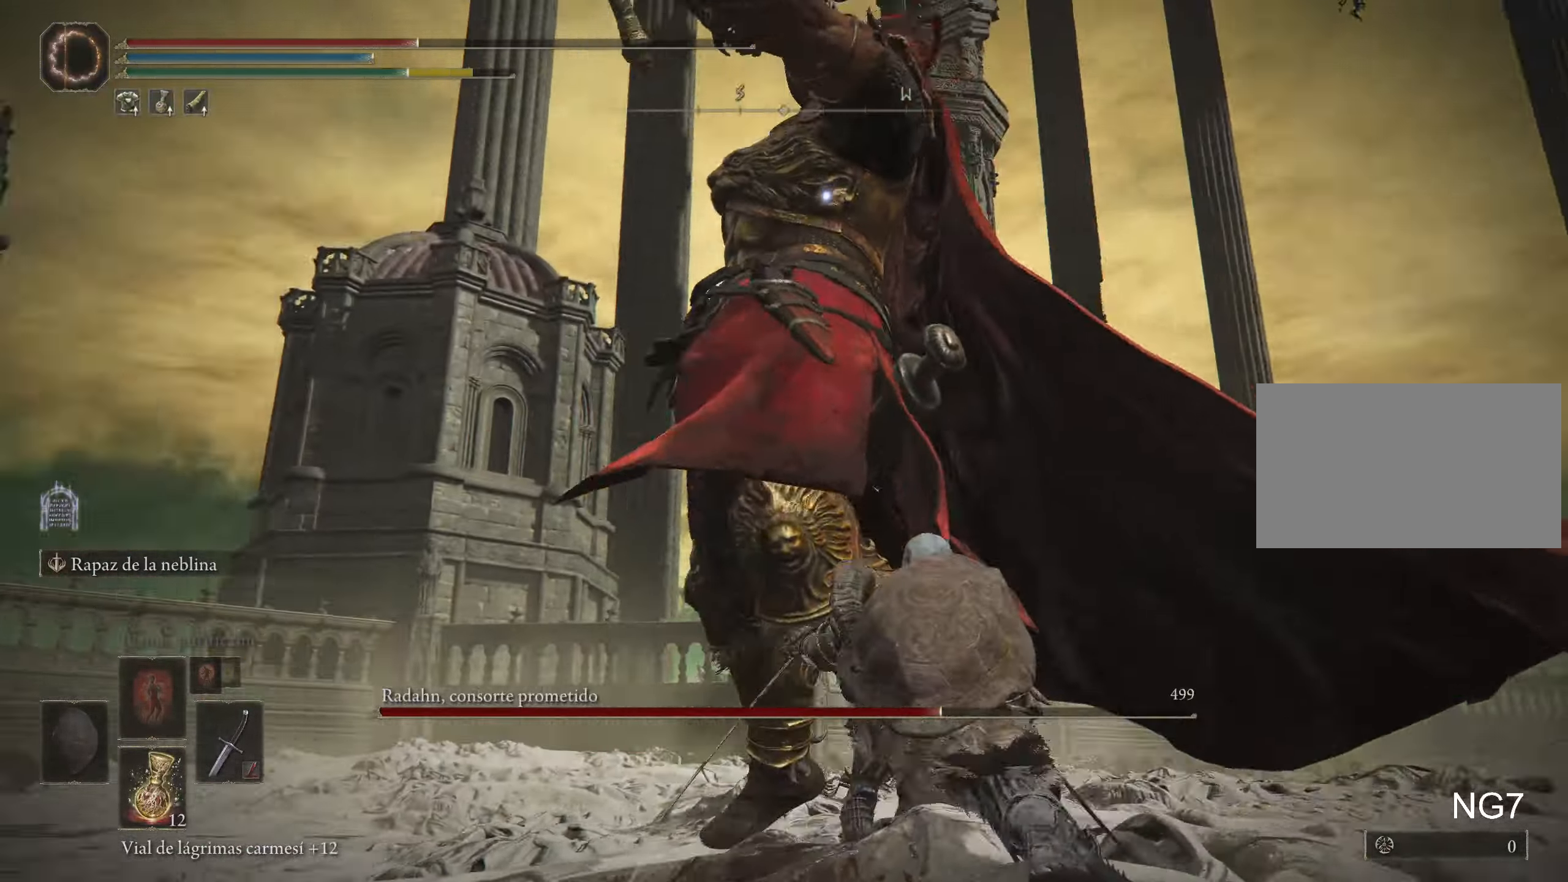
{"keys": ["a", "space"], "mouse": [], "events": [[416, "a", "down"], [416, "space", "down"]]}
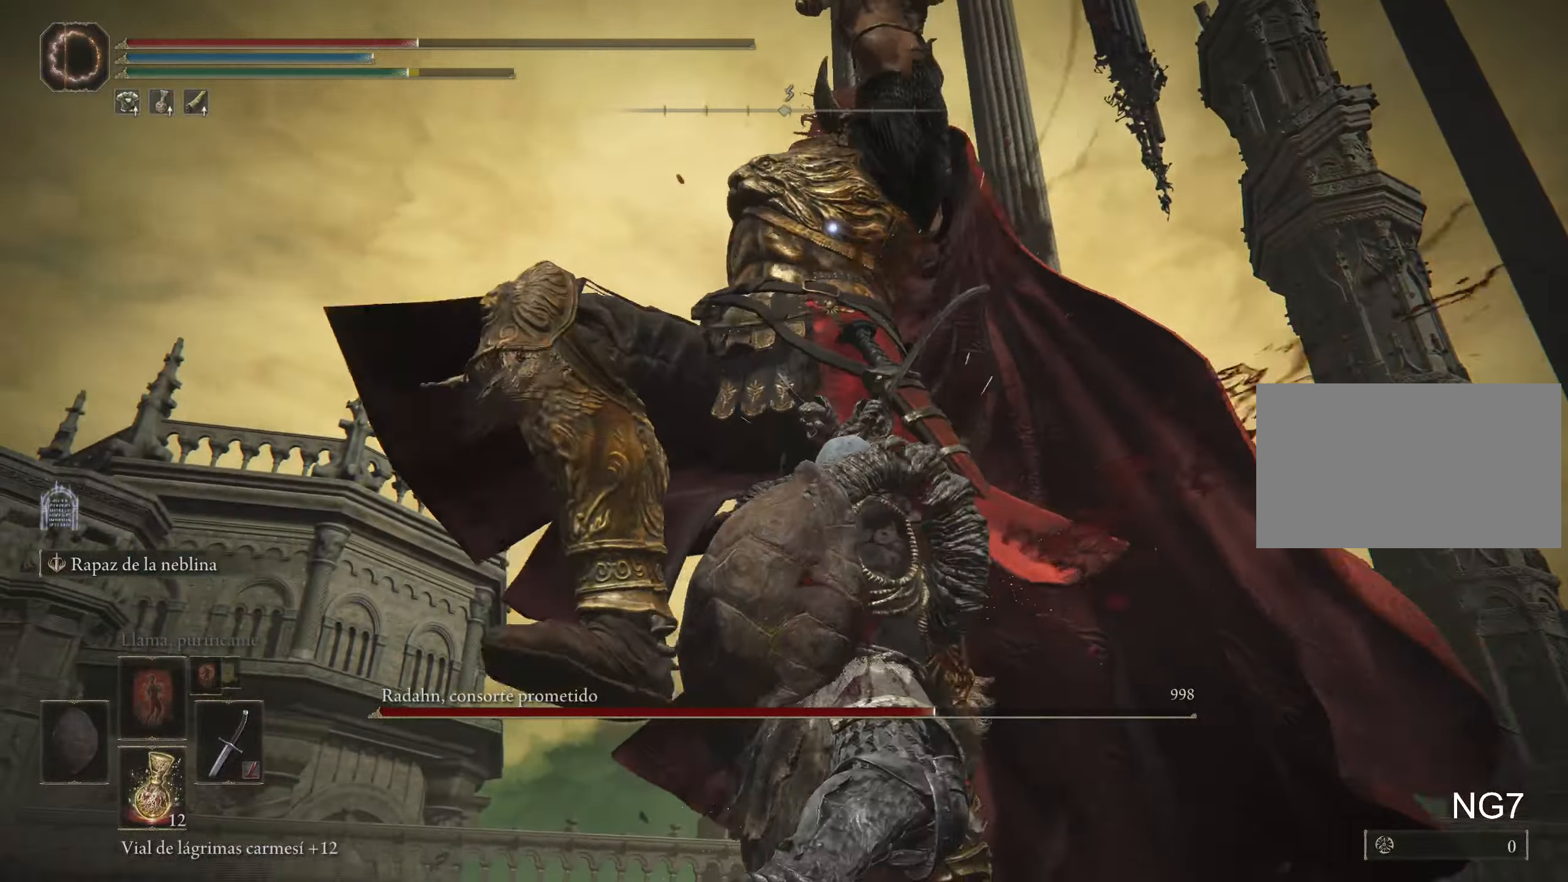
{"keys": ["a"], "mouse": [], "events": [[16, "space", "up"]]}
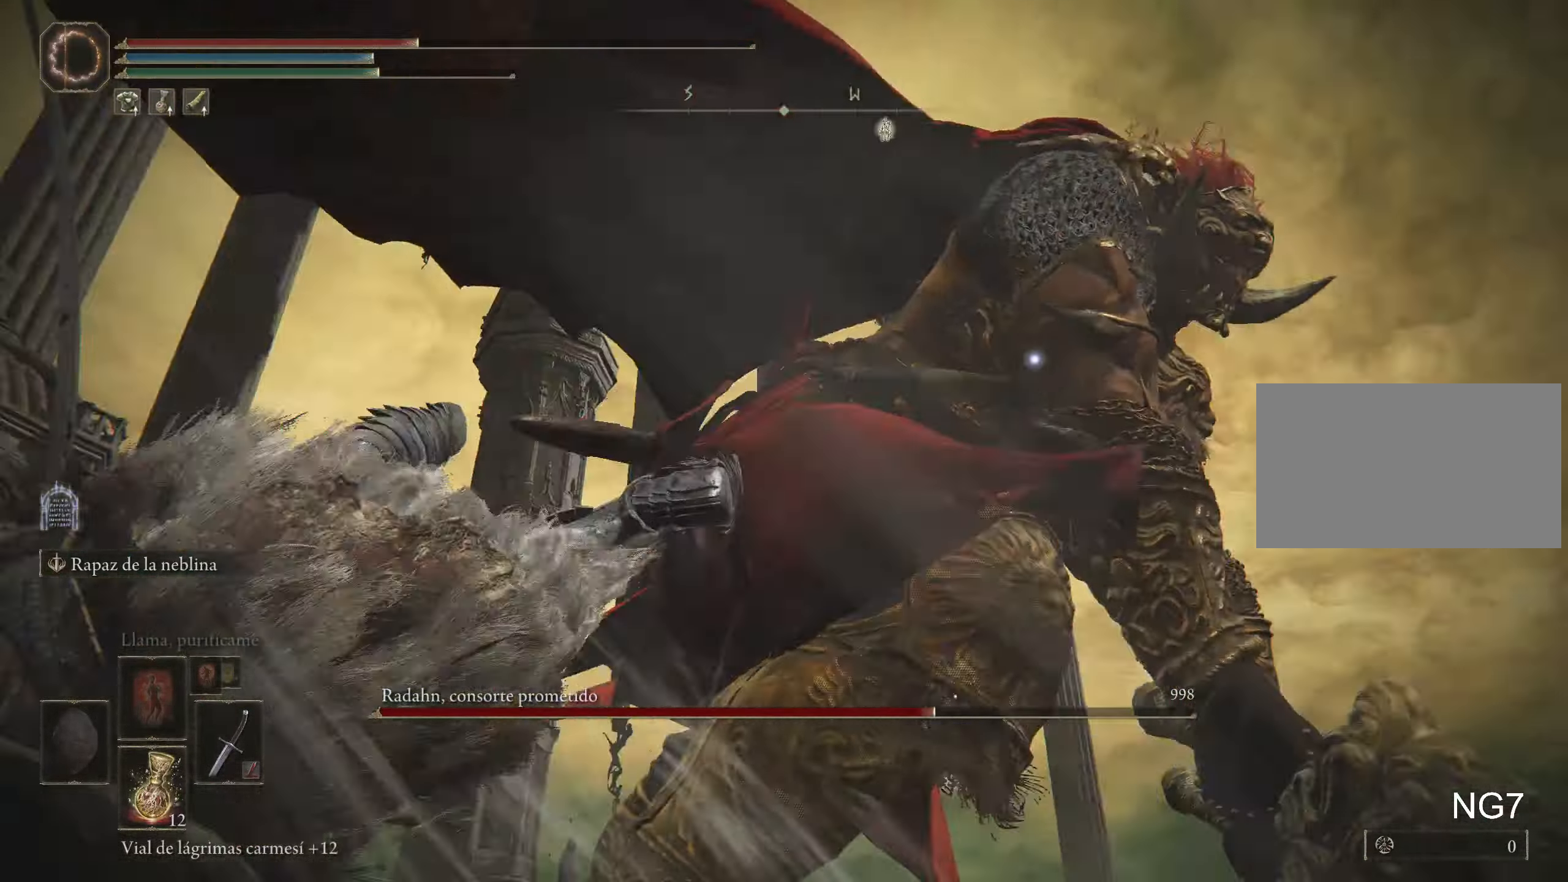
{"keys": ["a"], "mouse": [], "events": []}
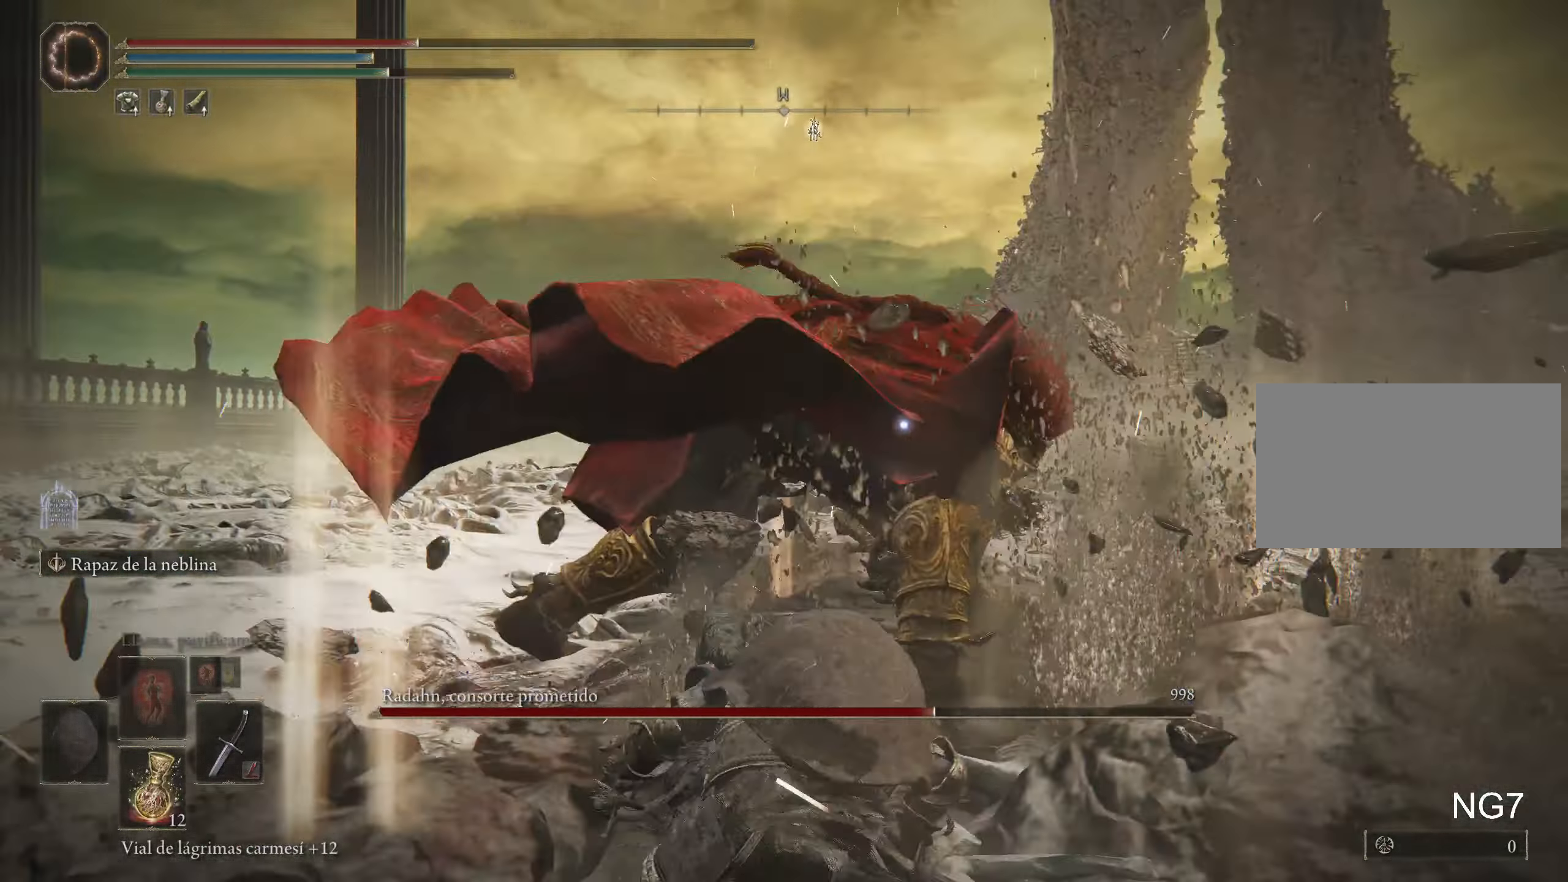
{"keys": ["w"], "mouse": [], "events": [[50, "a", "up"], [150, "w", "down"], [199, "space", "down"], [299, "space", "up"]]}
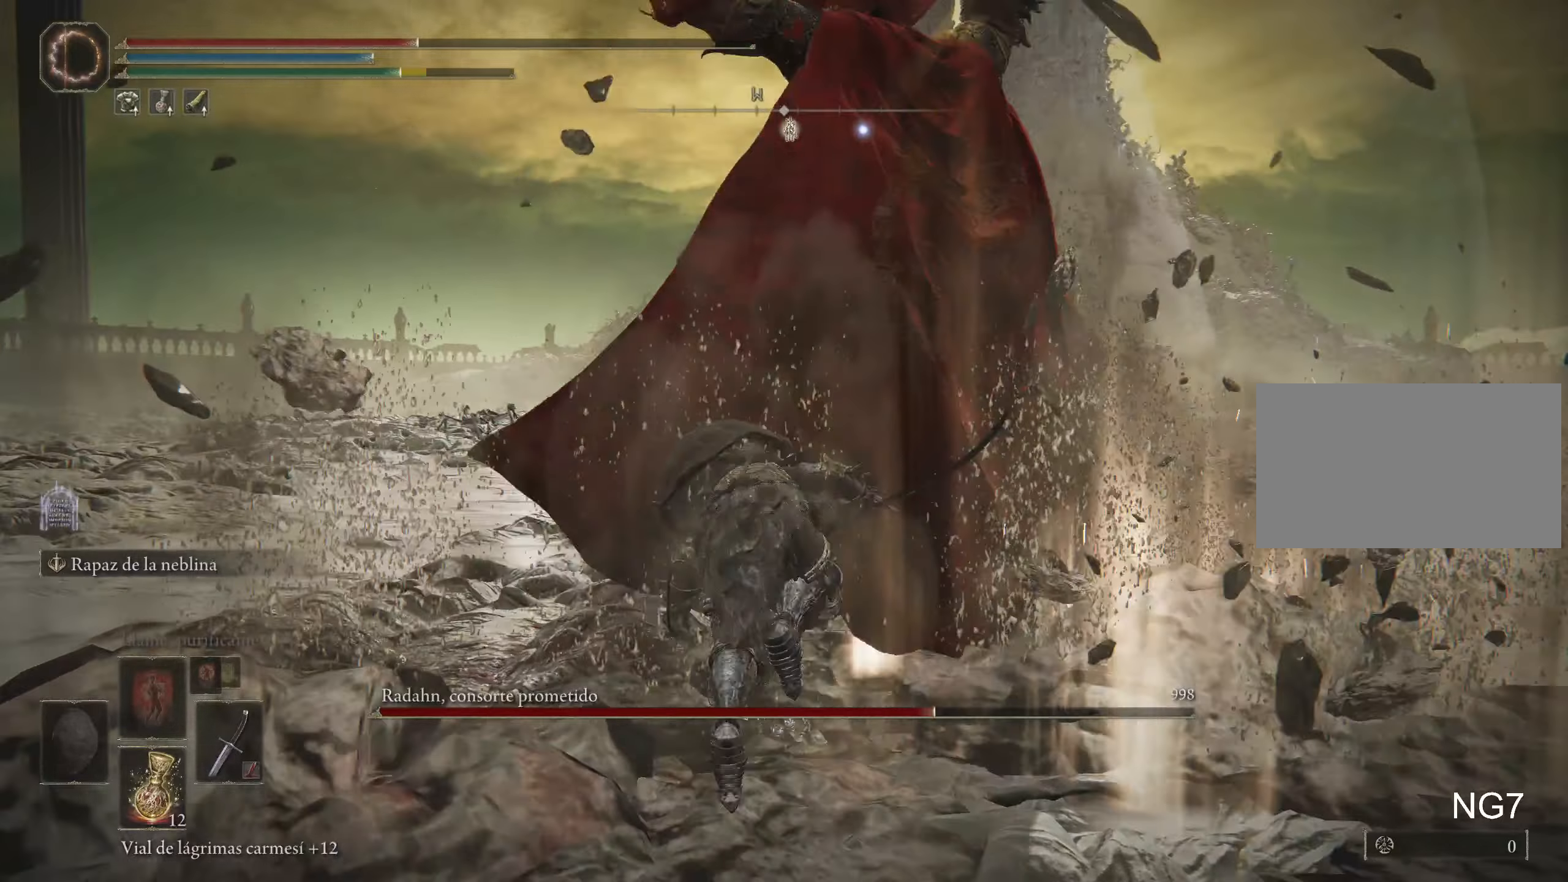
{"keys": [], "mouse": ["left"], "events": [[267, "mouse_left", "down"], [367, "mouse_left", "up"], [367, "w", "up"], [417, "mouse_left", "down"]]}
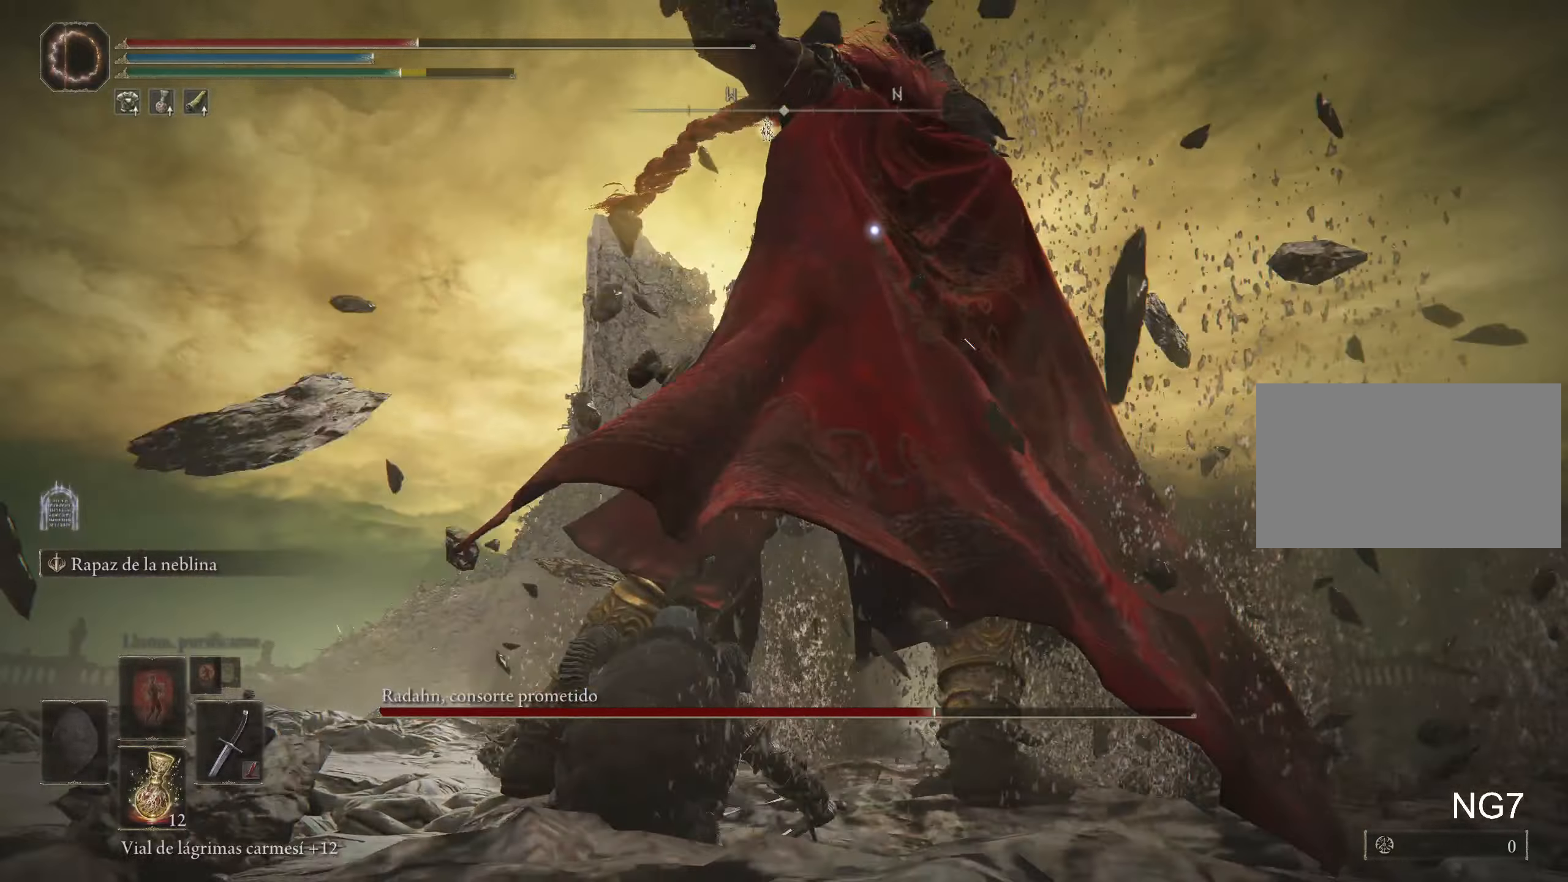
{"keys": ["s"], "mouse": [], "events": [[183, "mouse_left", "up"], [233, "mouse_left", "down"], [383, "mouse_left", "up"], [383, "s", "down"]]}
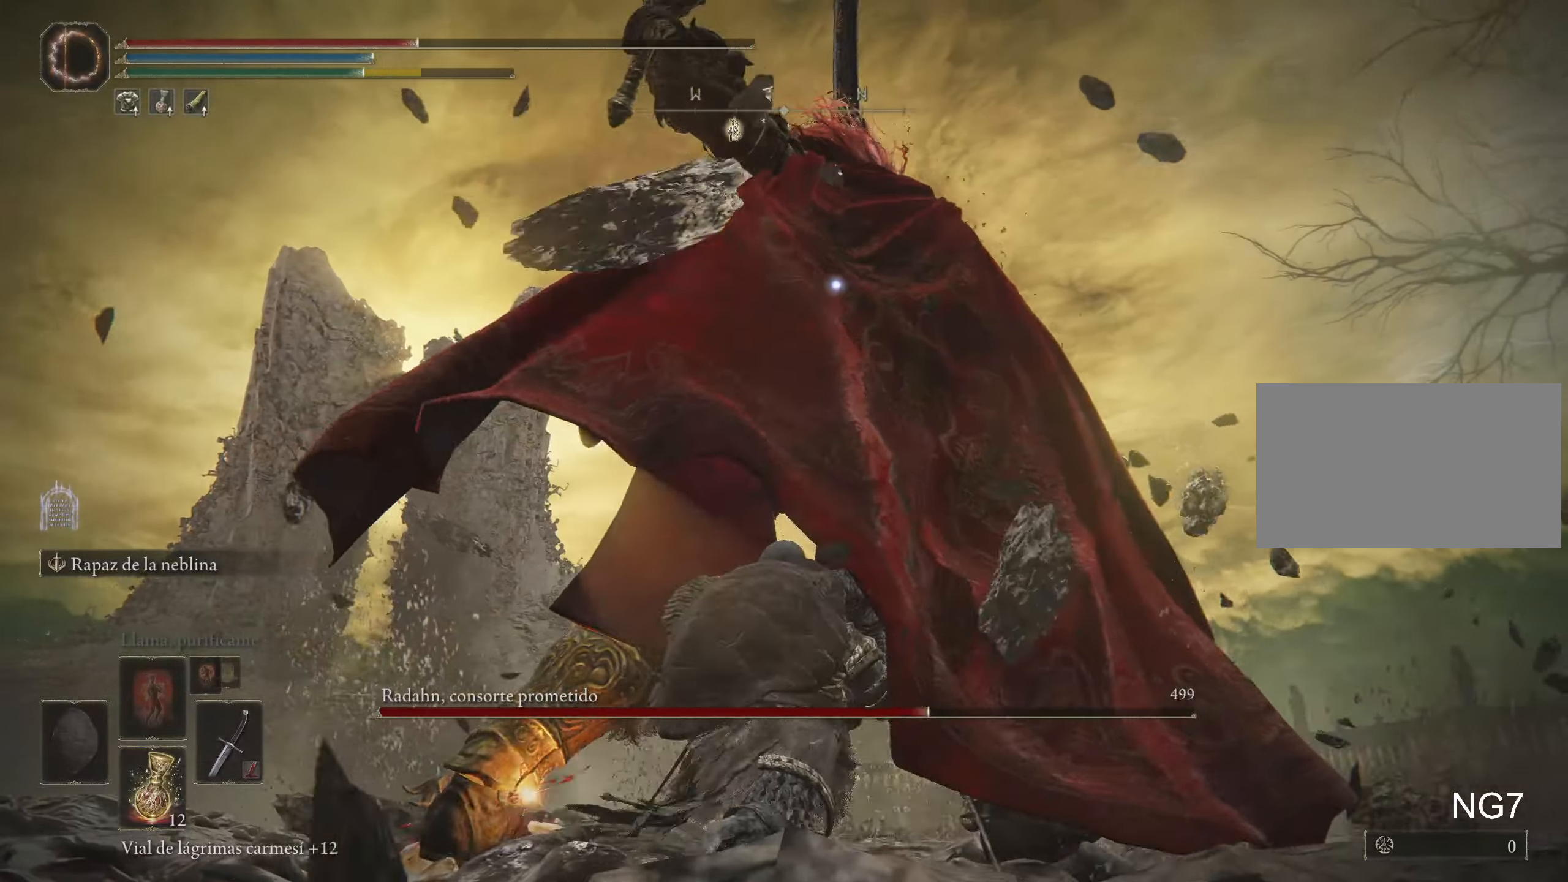
{"keys": ["s"], "mouse": [], "events": []}
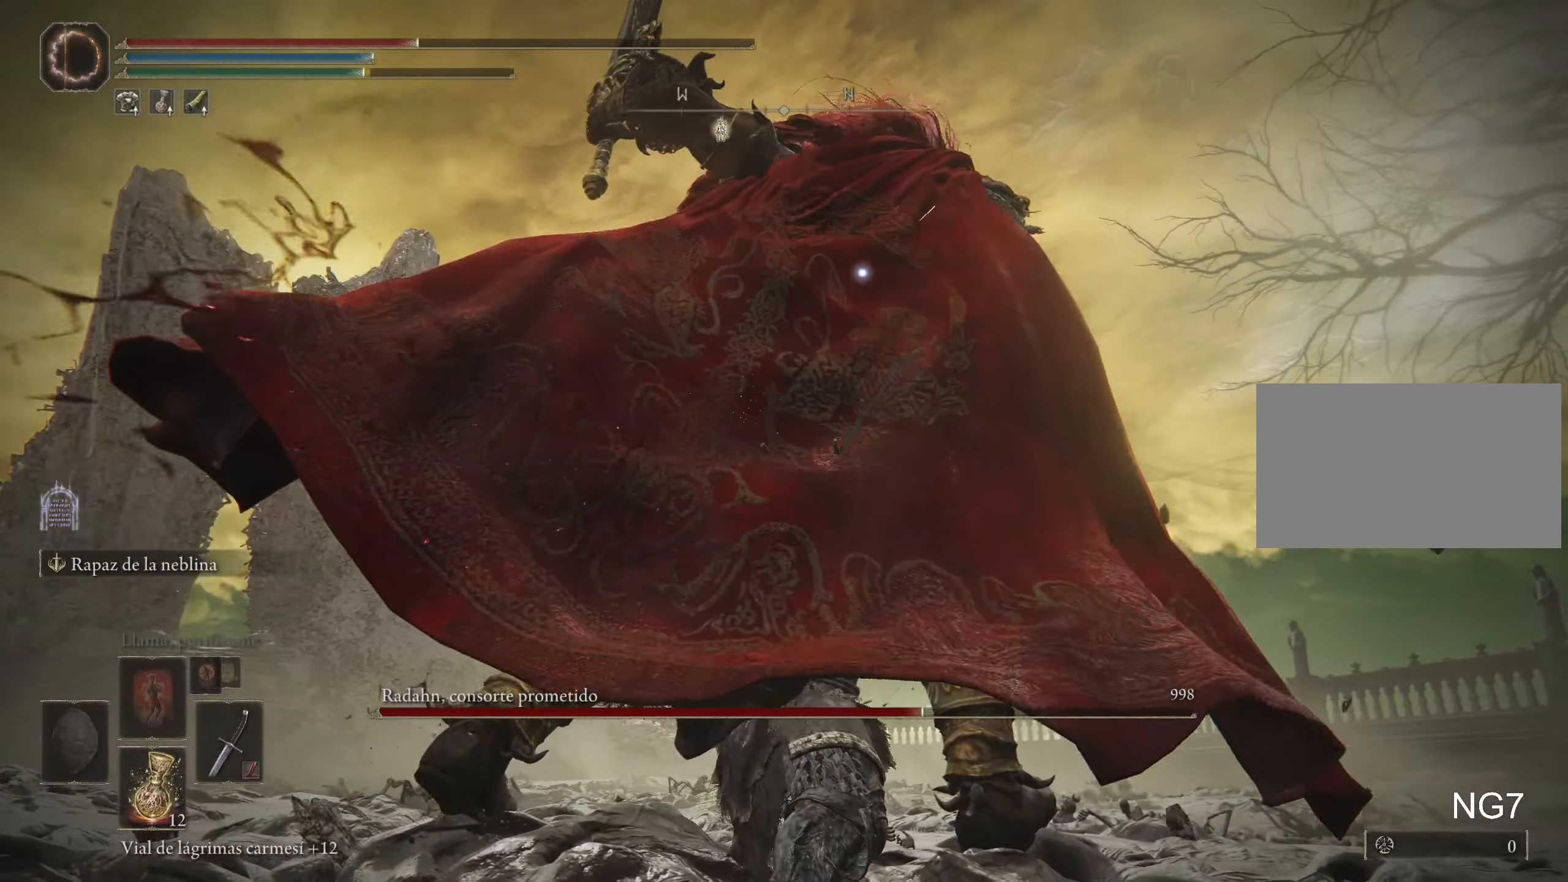
{"keys": ["s"], "mouse": [], "events": []}
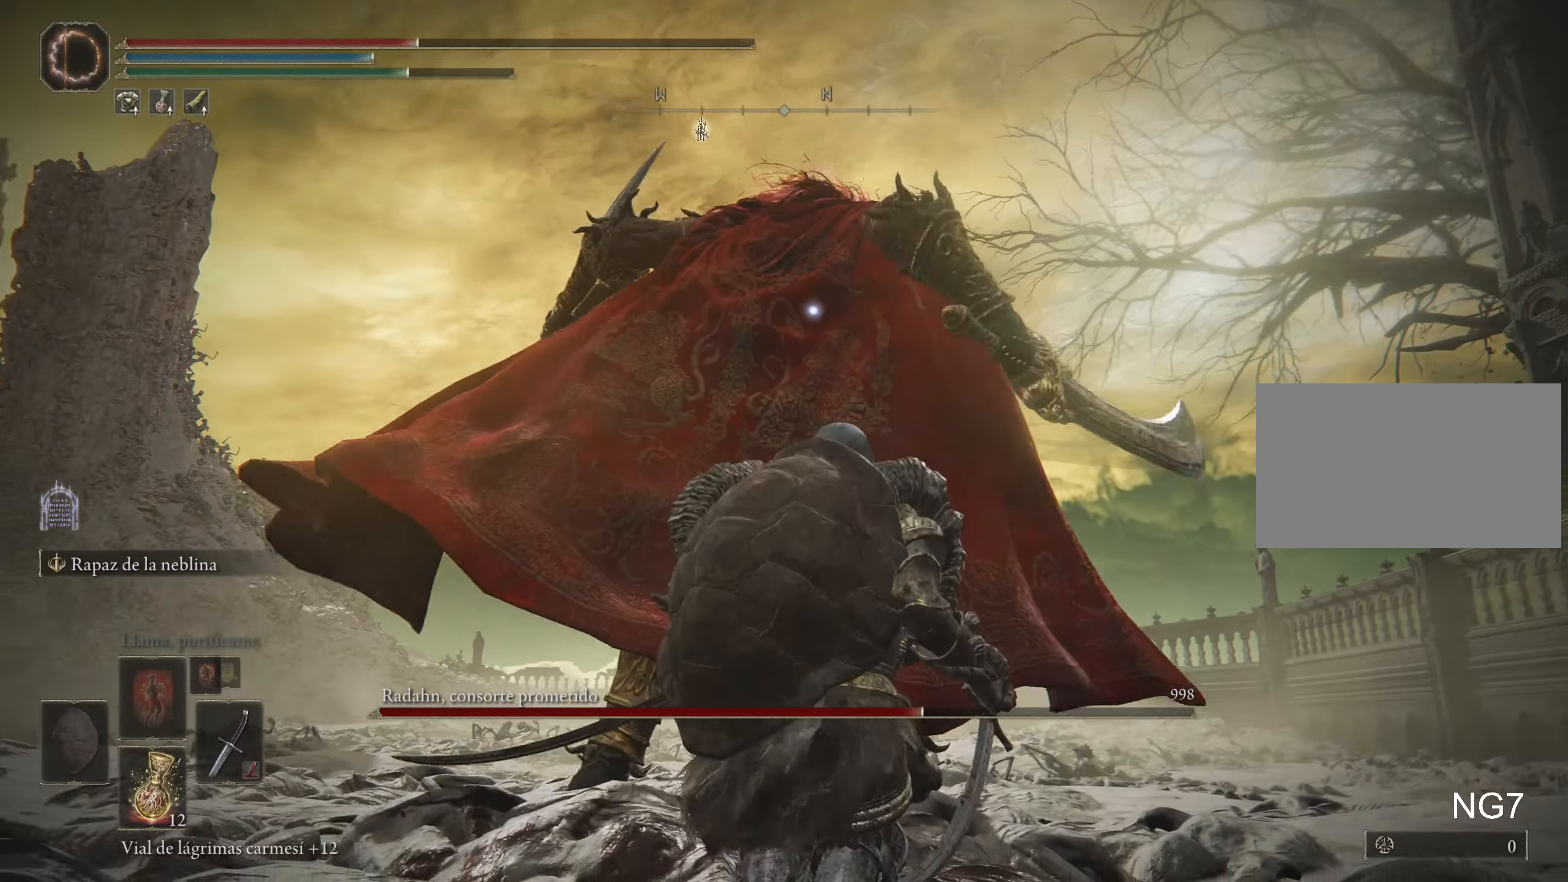
{"keys": ["r", "s"], "mouse": [], "events": [[367, "r", "down"]]}
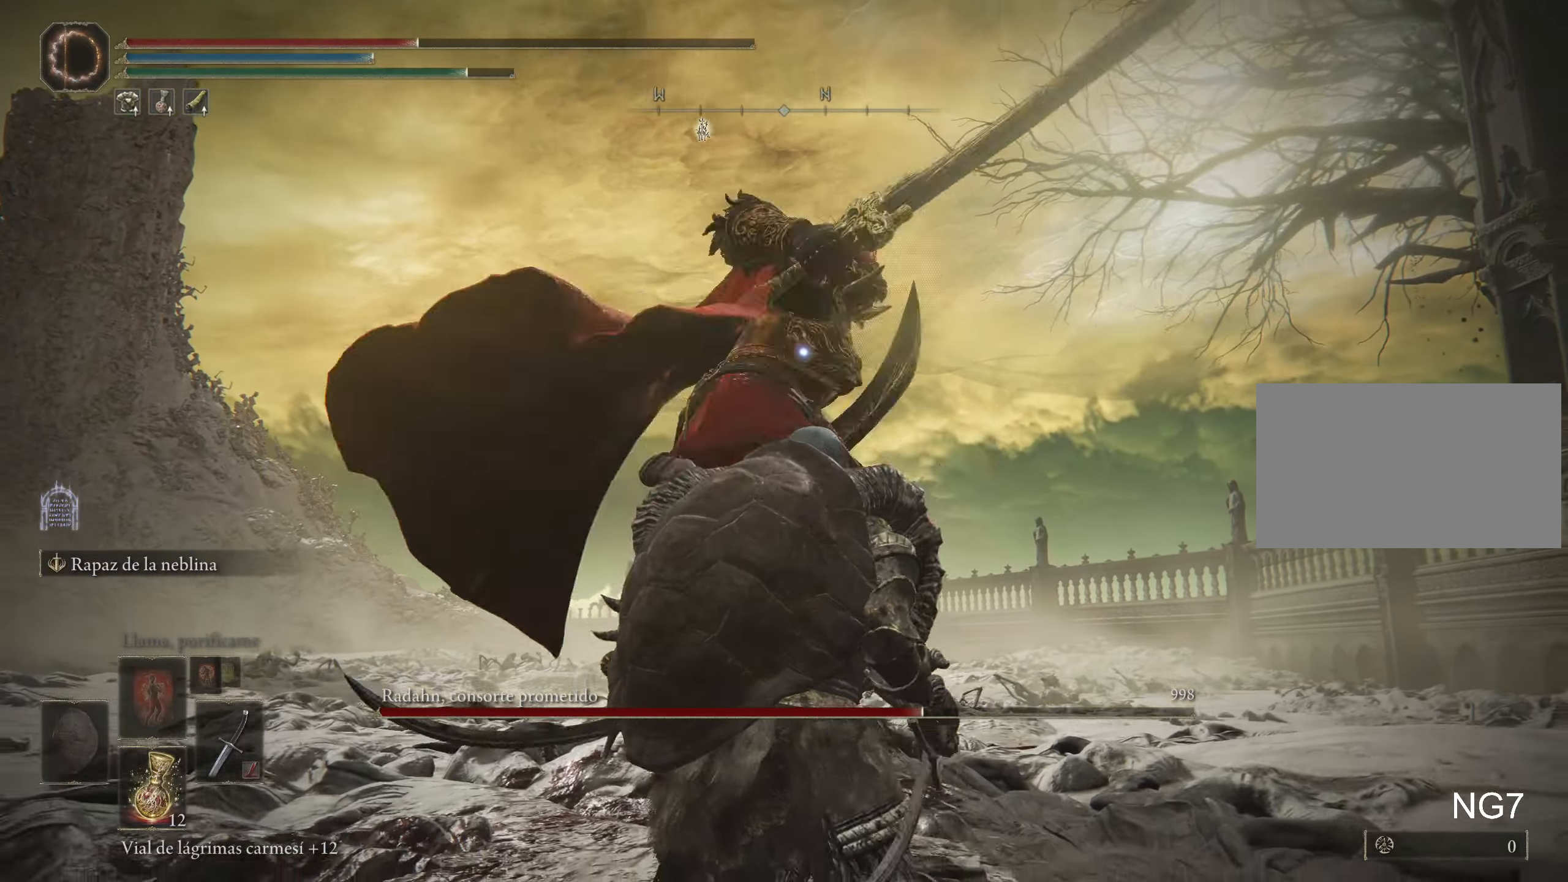
{"keys": ["s"], "mouse": [], "events": [[17, "r", "up"]]}
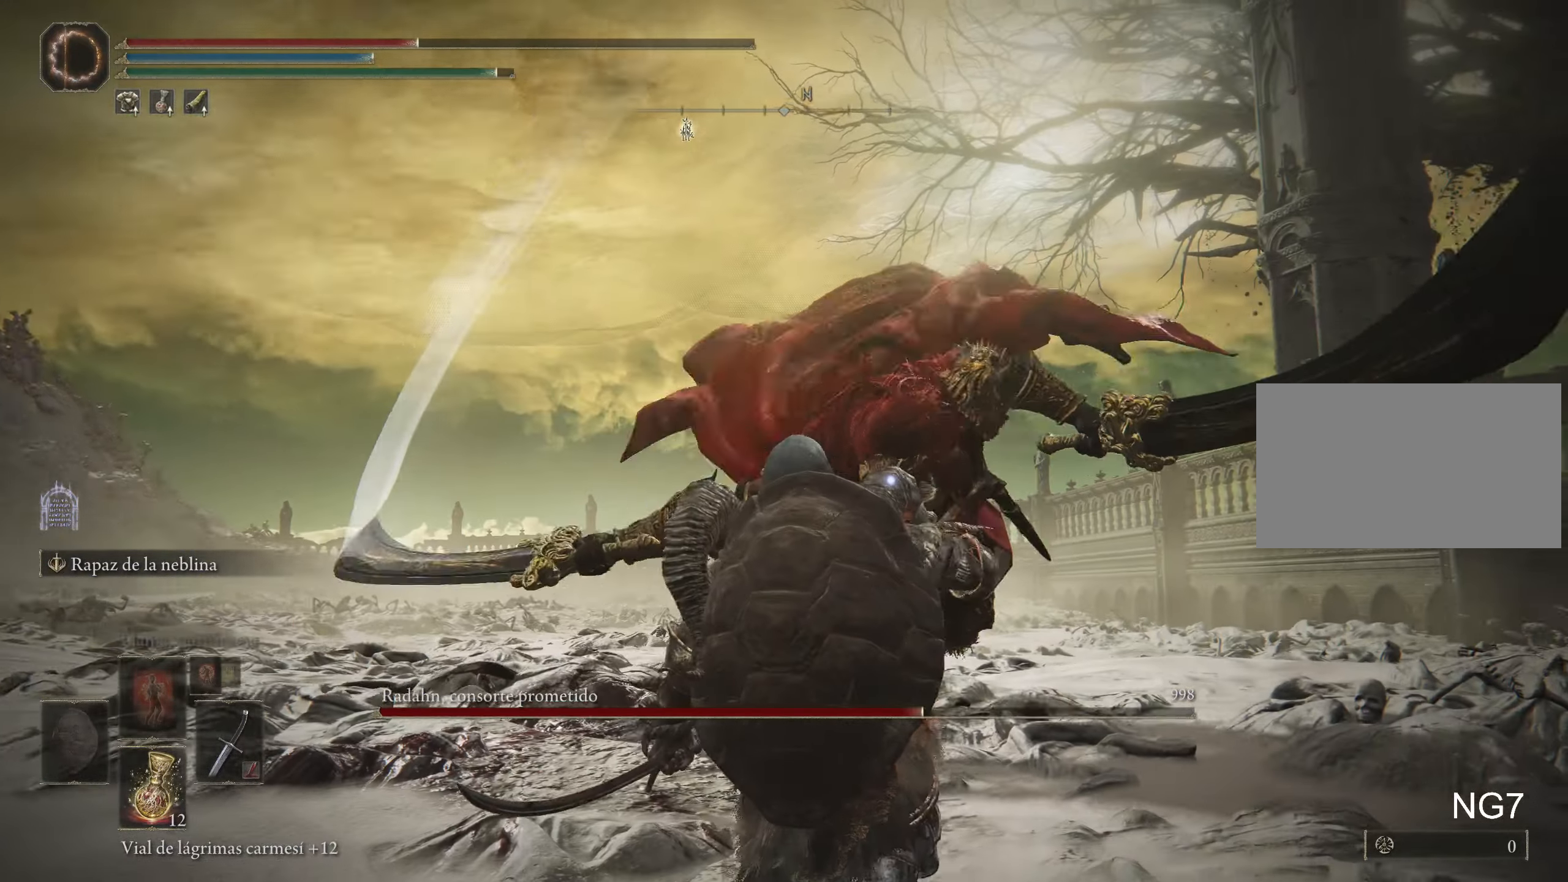
{"keys": ["s"], "mouse": [], "events": []}
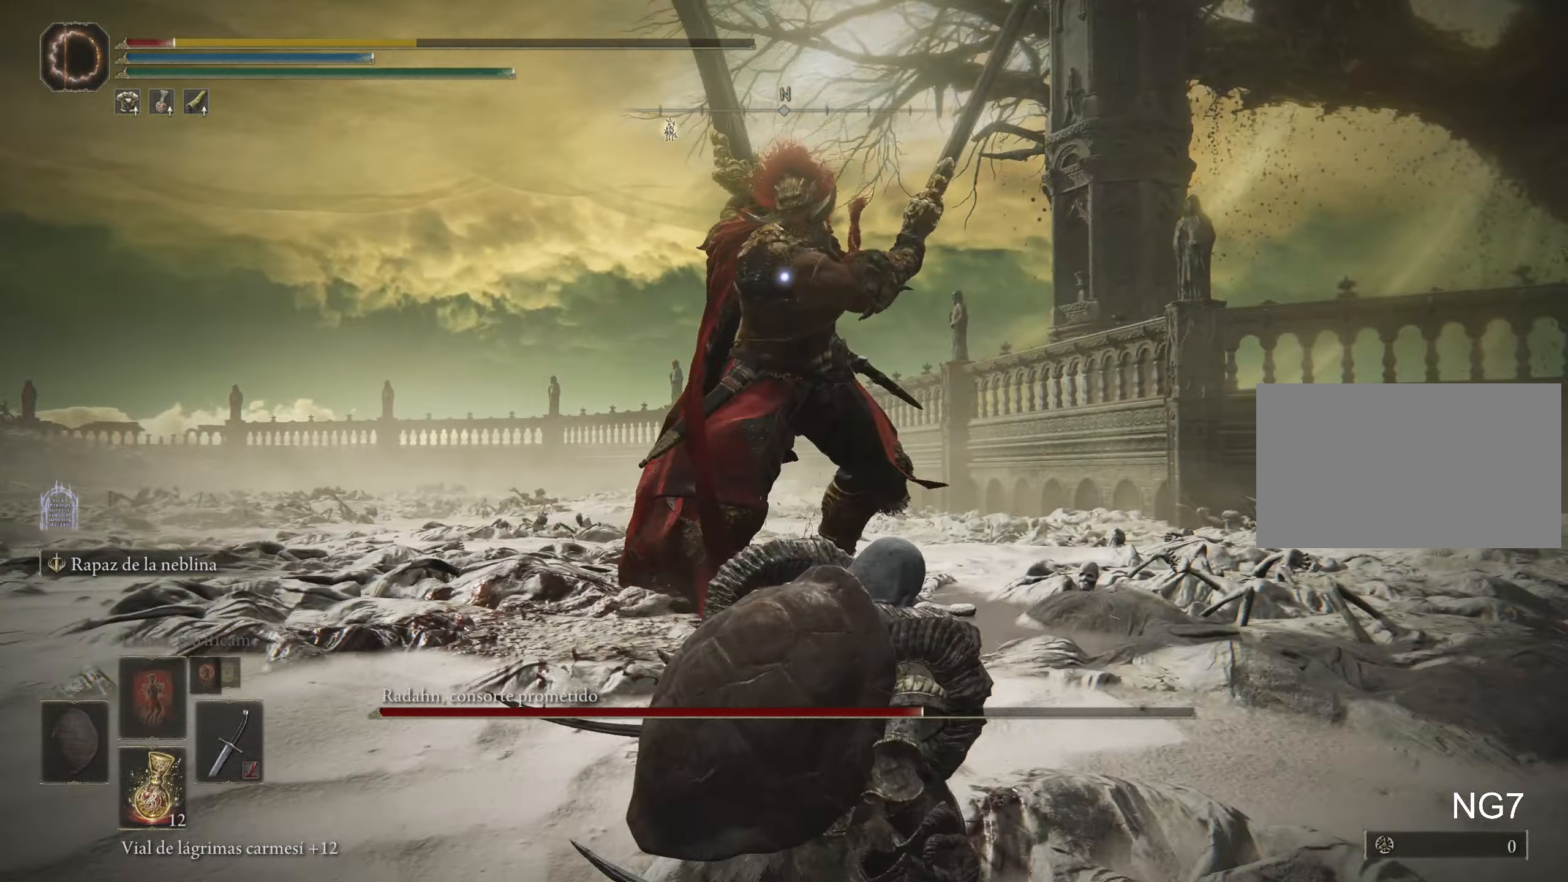
{"keys": ["s"], "mouse": [], "events": [[50, "space", "down"], [333, "space", "up"]]}
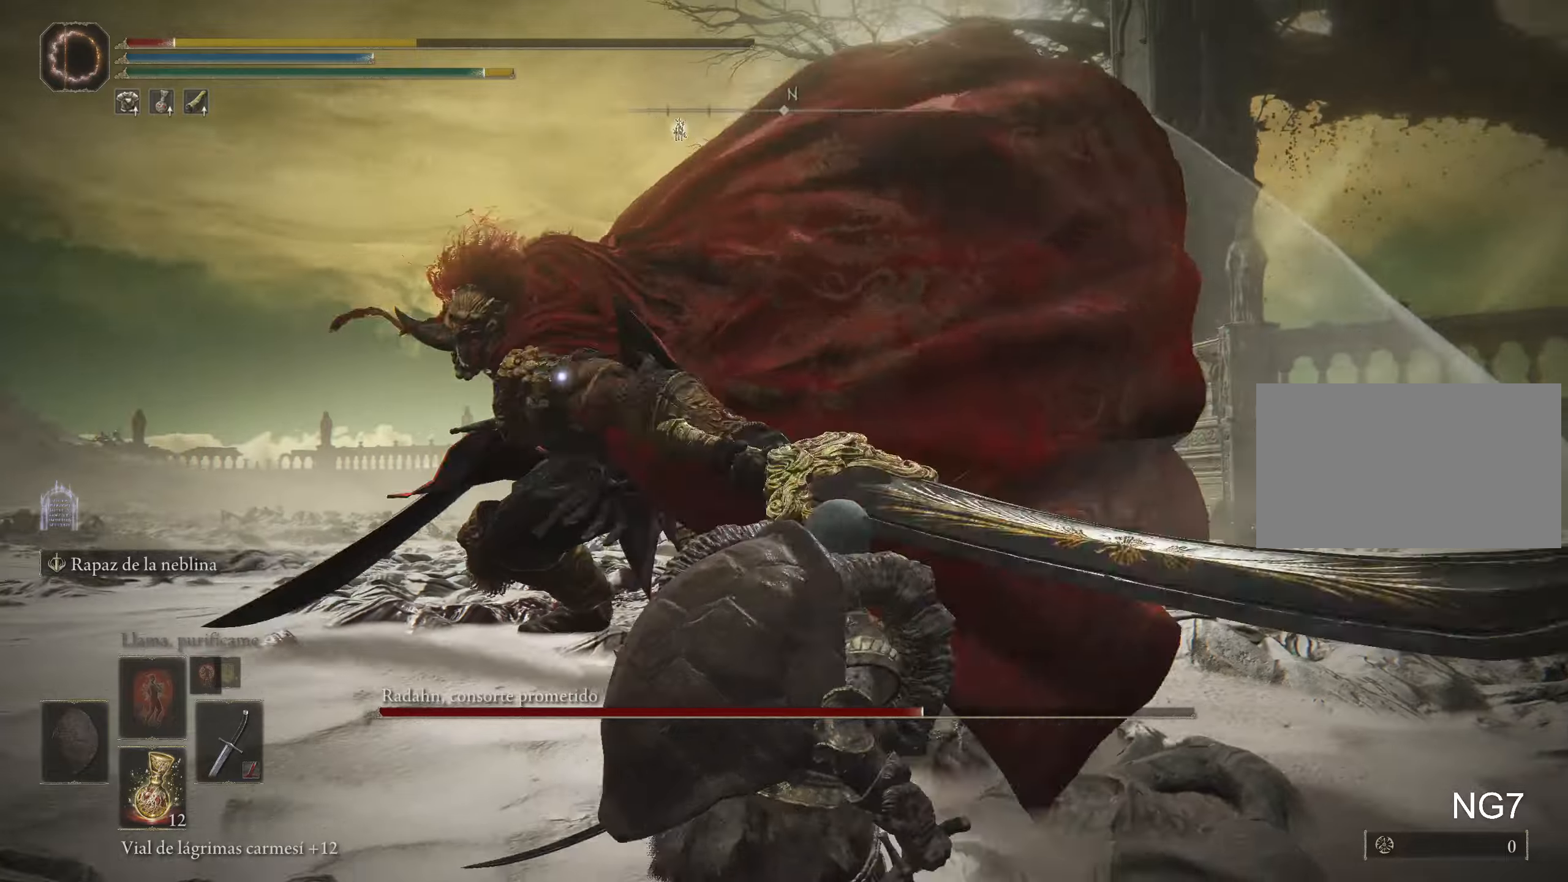
{"keys": ["s"], "mouse": [], "events": []}
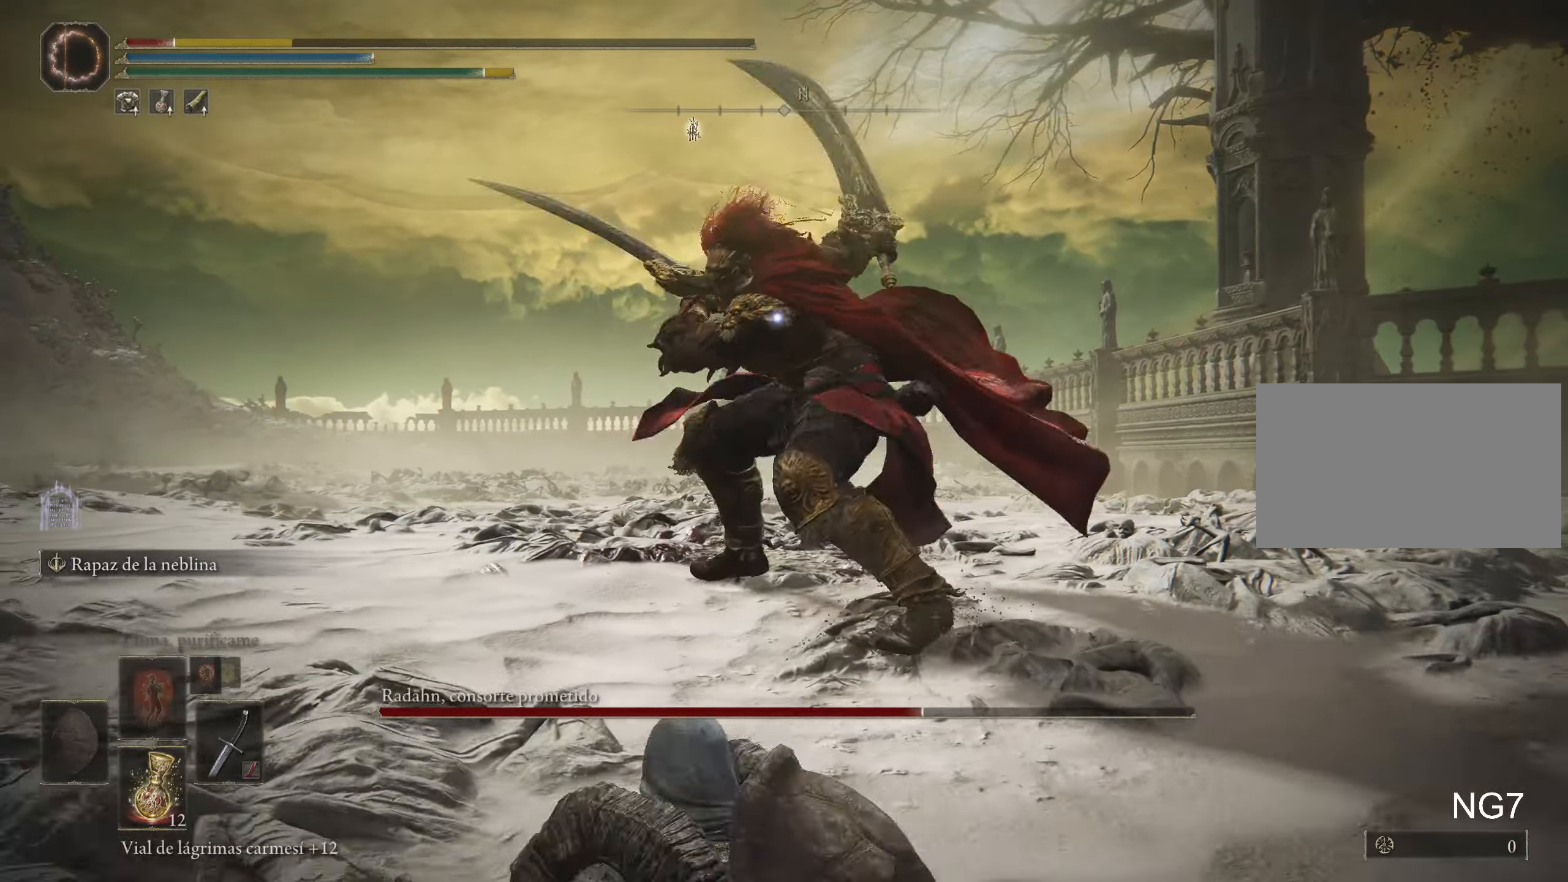
{"keys": ["s"], "mouse": [], "events": [[267, "space", "down"], [500, "space", "up"]]}
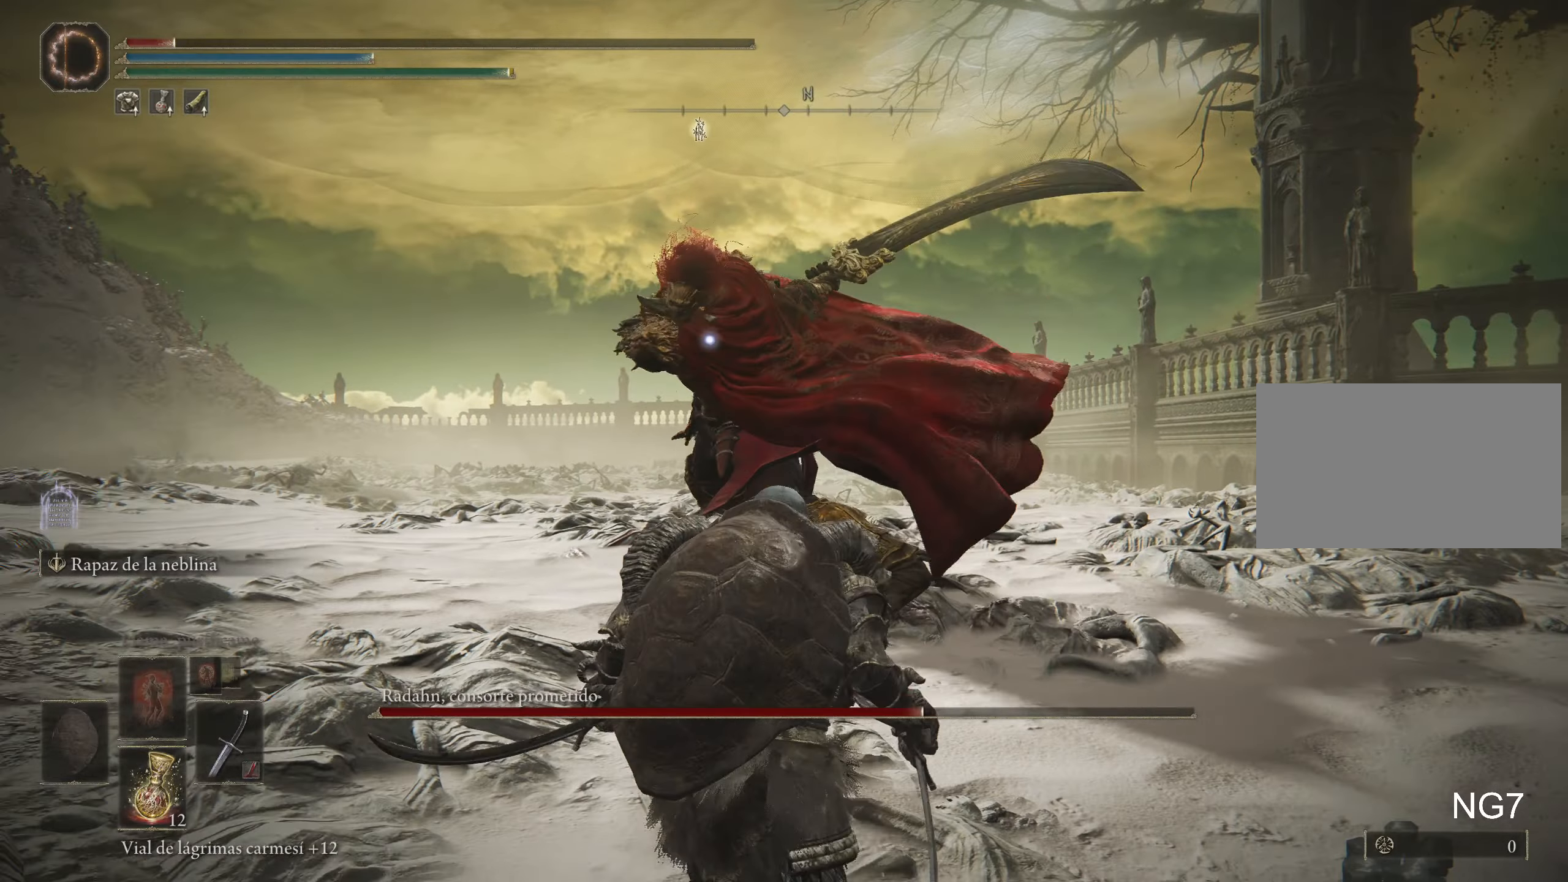
{"keys": ["s"], "mouse": [], "events": []}
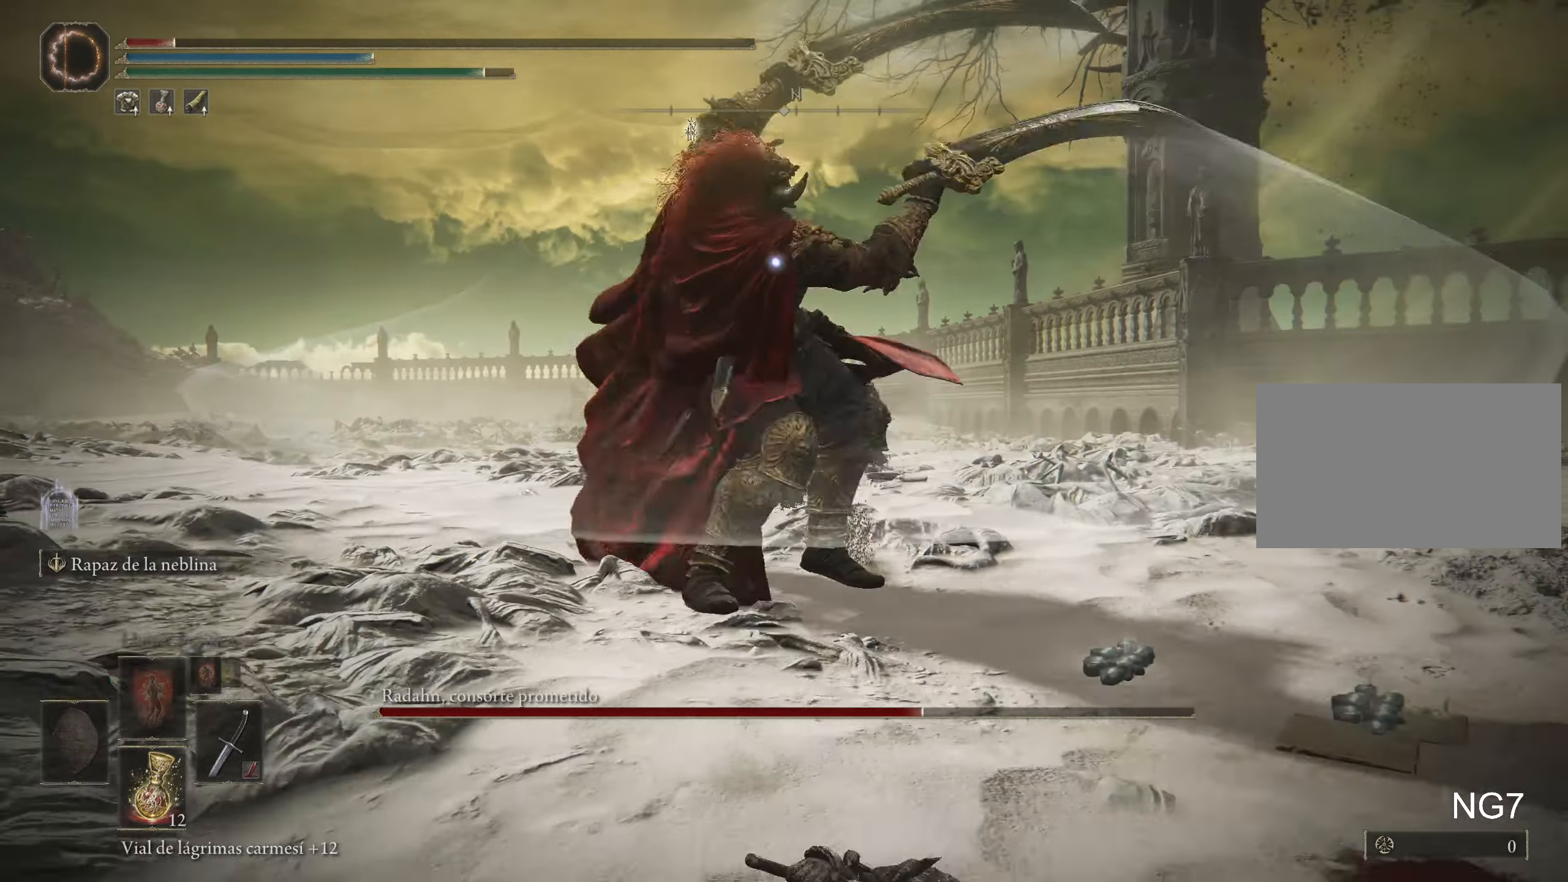
{"keys": [], "mouse": [], "events": [[350, "s", "up"]]}
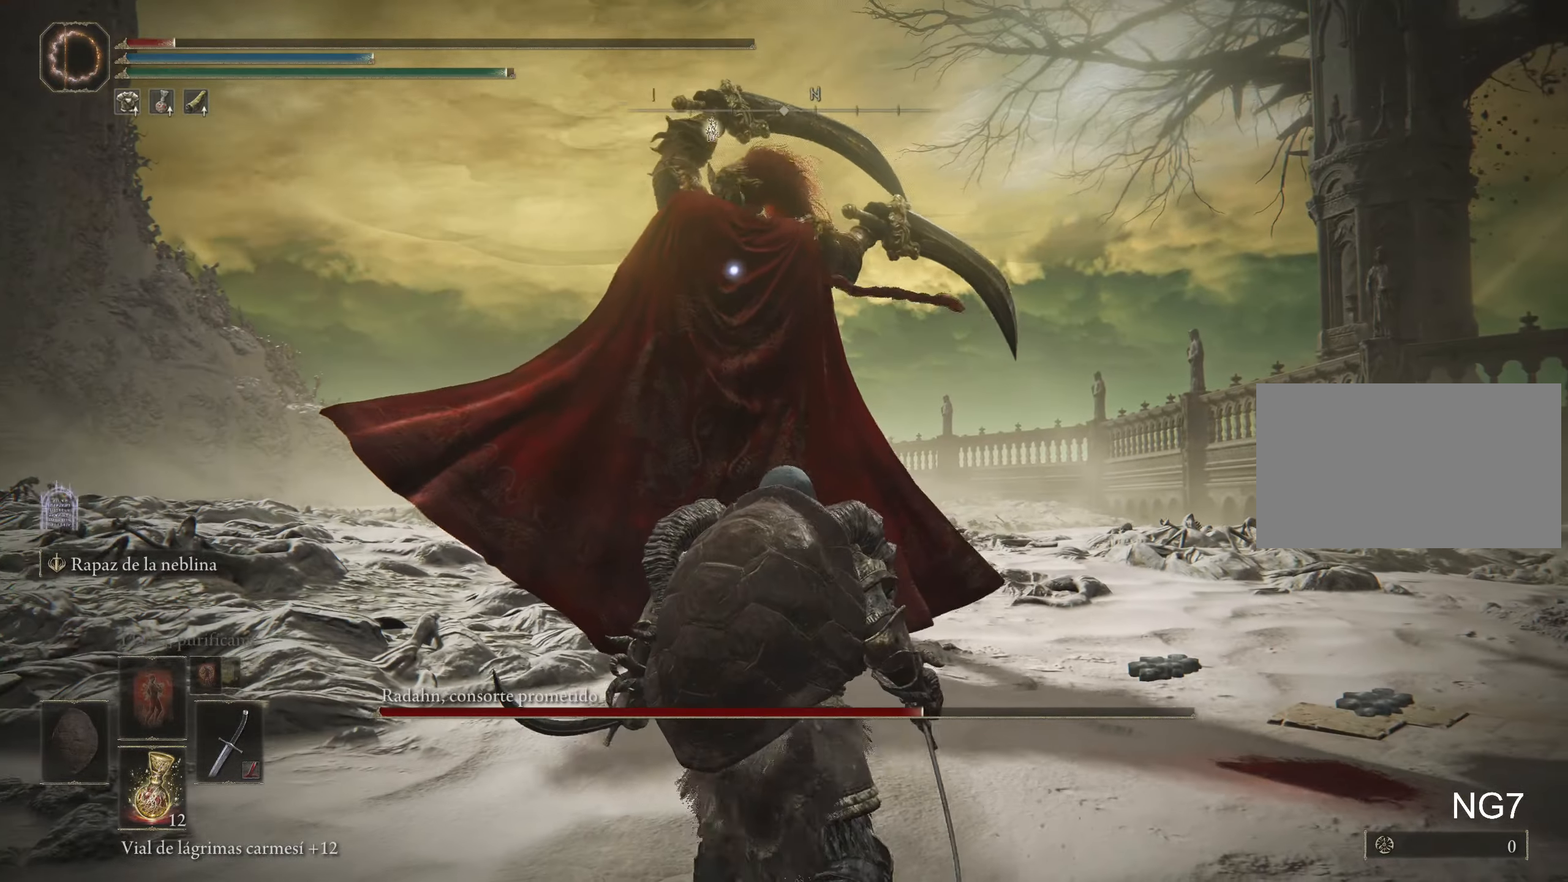
{"keys": ["w"], "mouse": [], "events": [[134, "space", "down"], [134, "w", "down"], [267, "space", "up"]]}
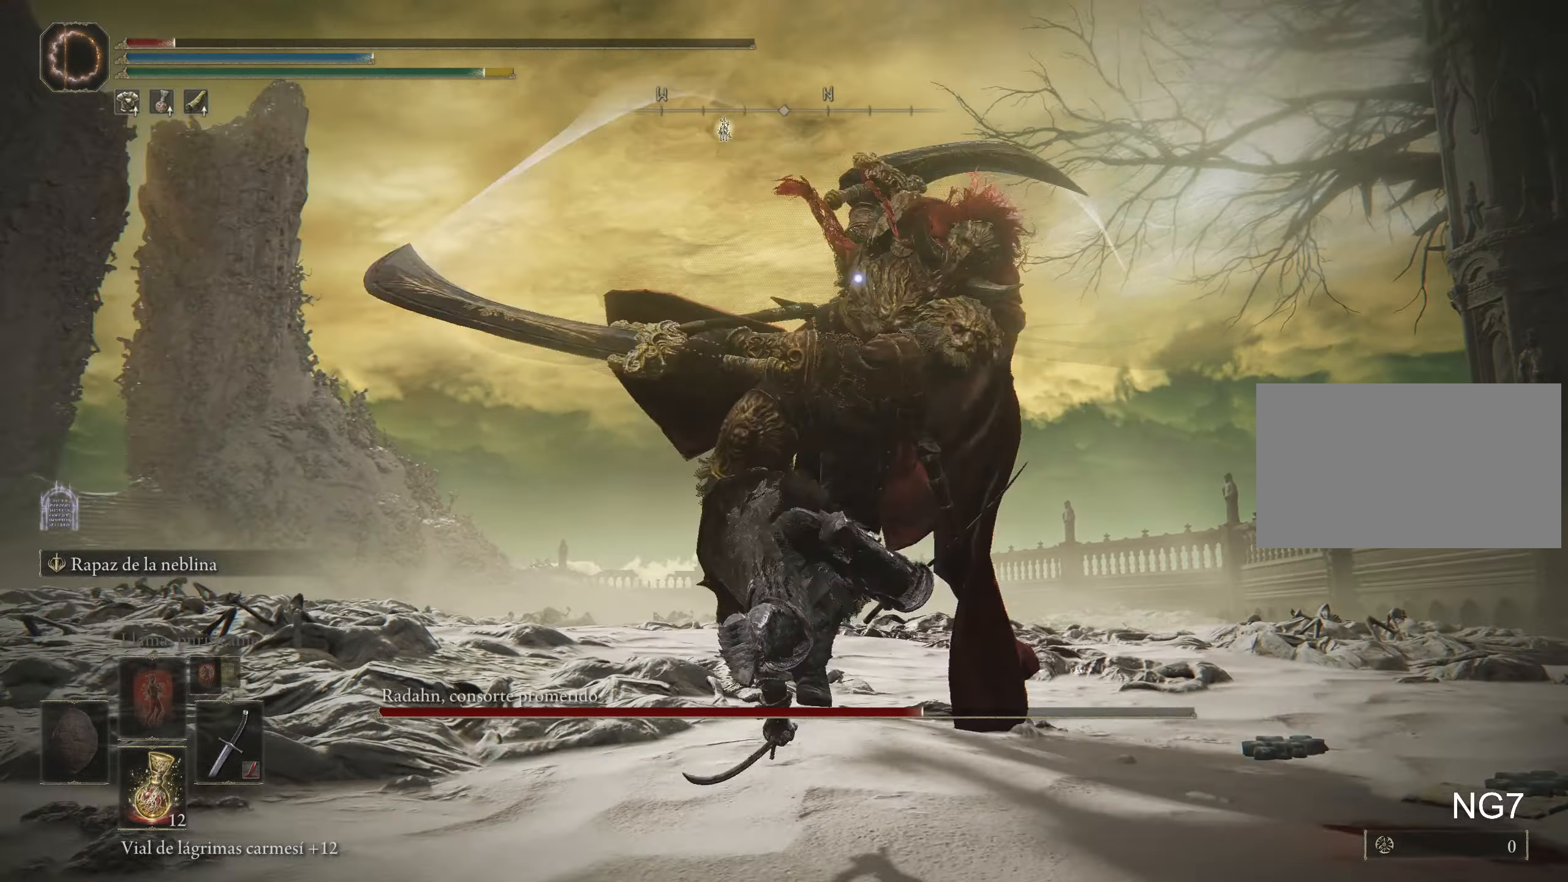
{"keys": ["r", "w"], "mouse": [], "events": [[334, "r", "down"]]}
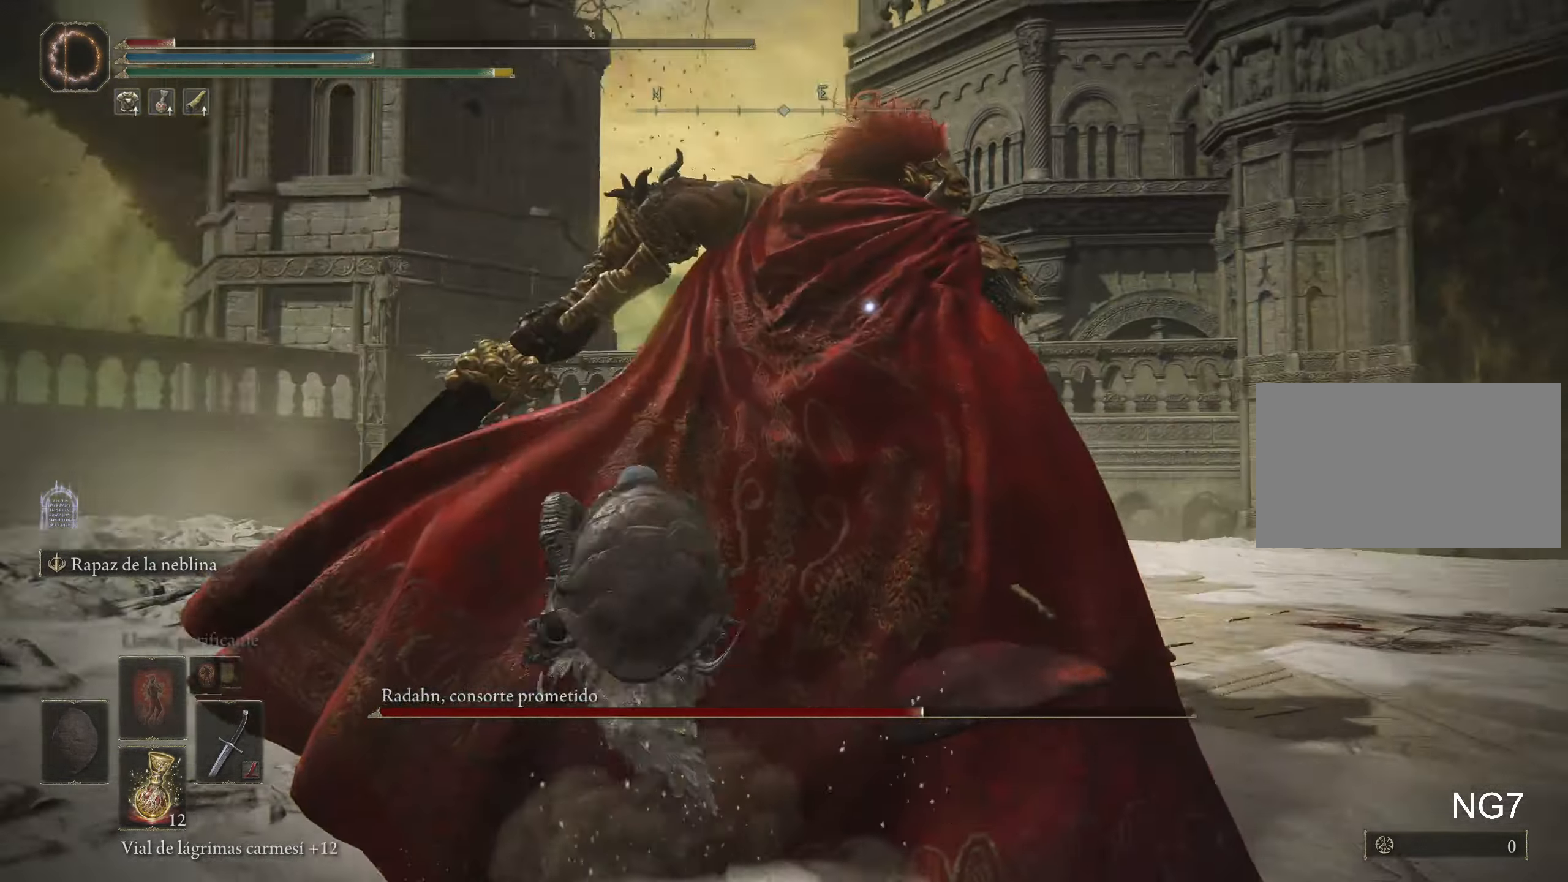
{"keys": ["a", "w"], "mouse": [], "events": [[67, "r", "up"], [200, "a", "down"]]}
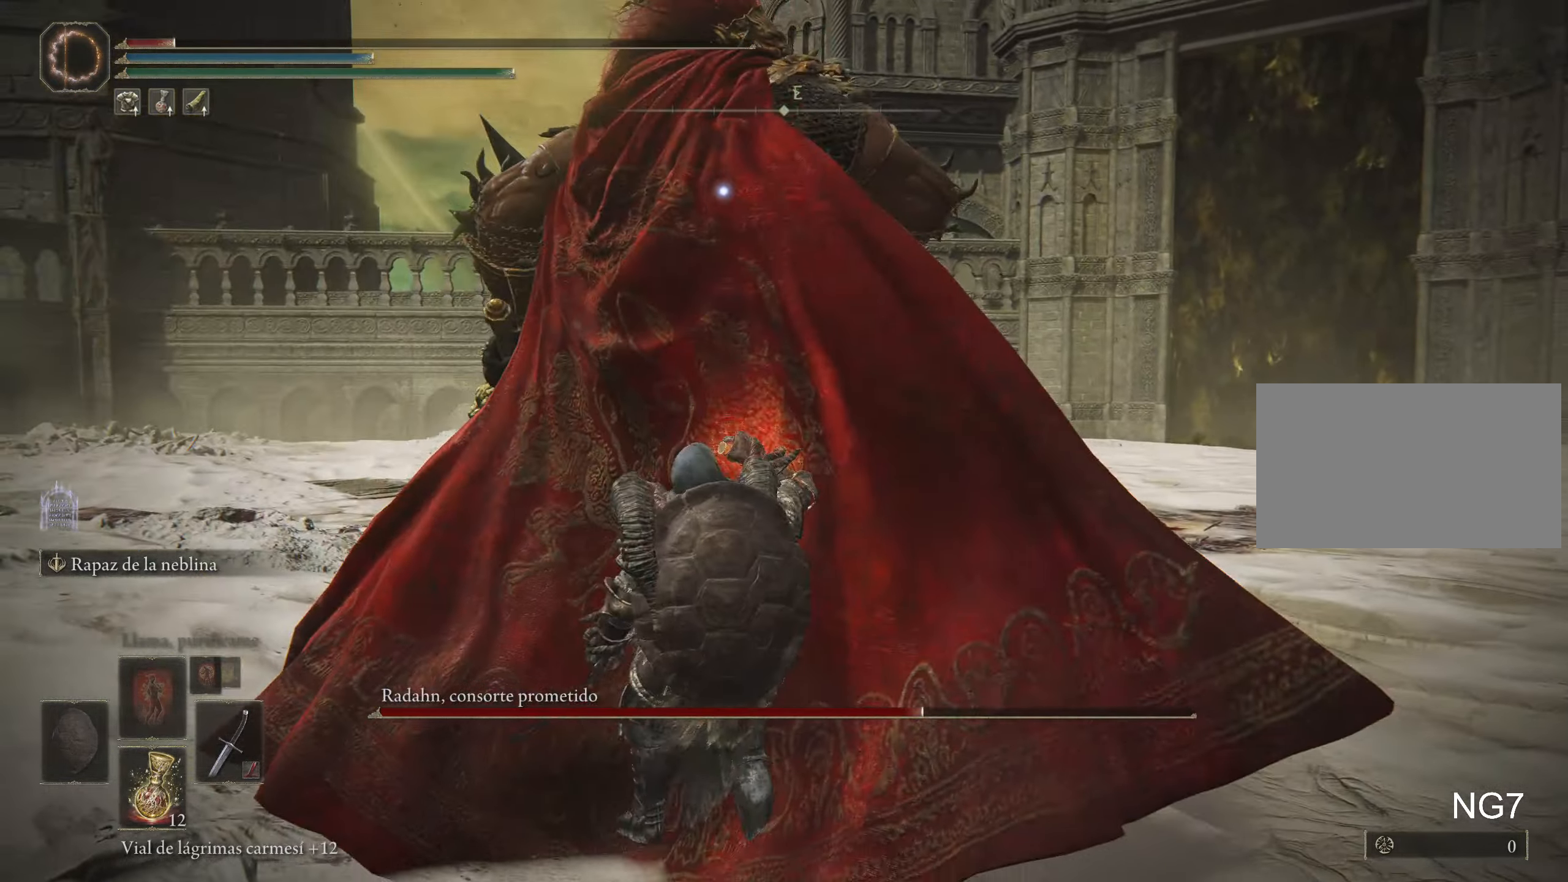
{"keys": ["a"], "mouse": [], "events": [[84, "w", "up"]]}
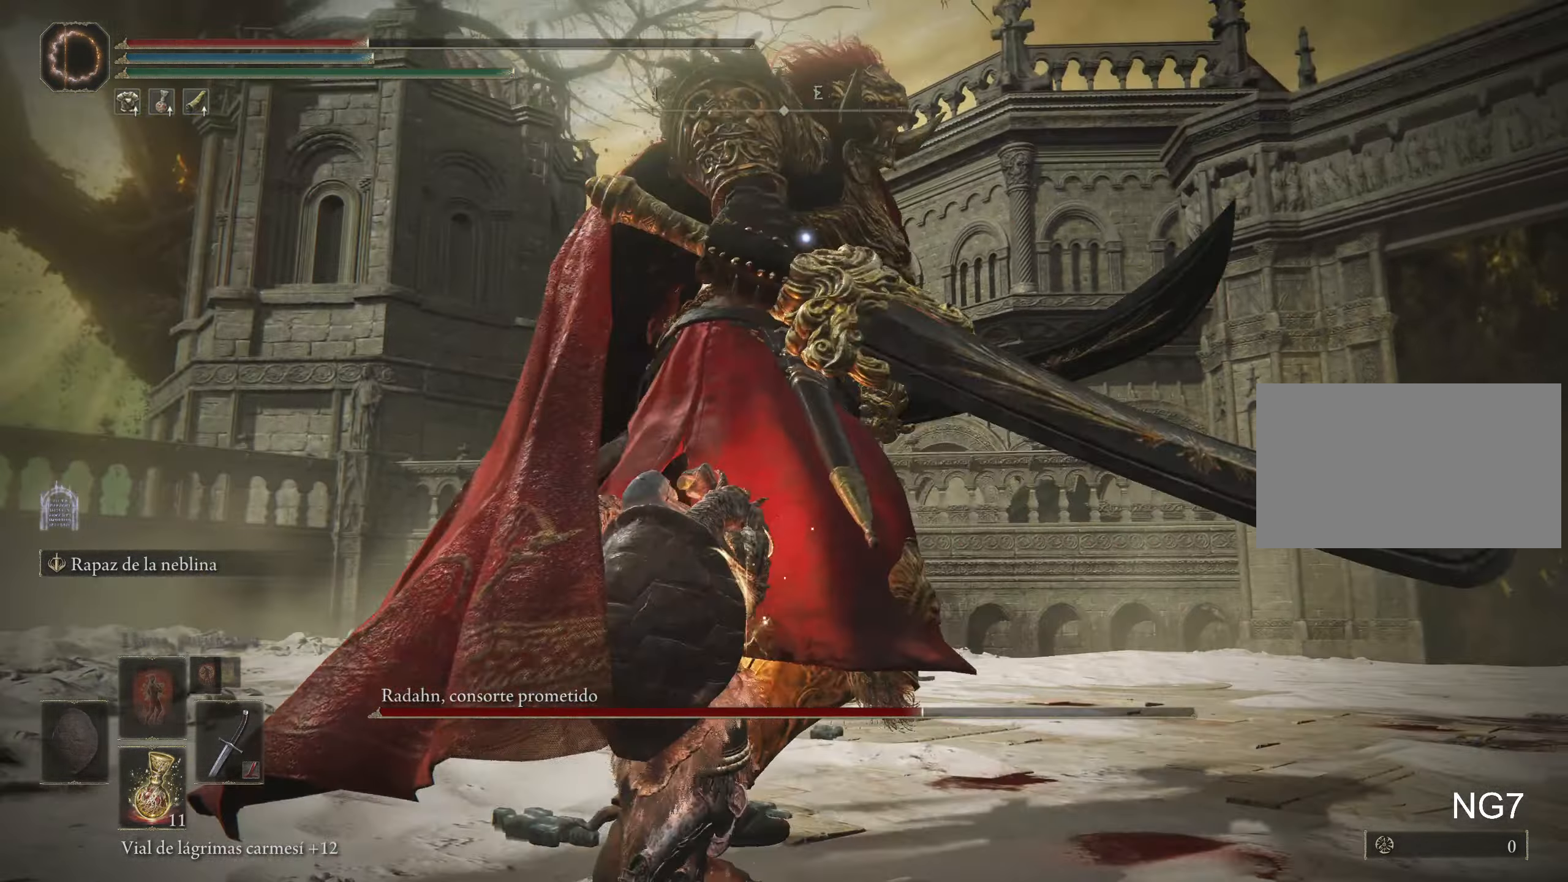
{"keys": ["a"], "mouse": [], "events": [[101, "r", "down"], [201, "r", "up"]]}
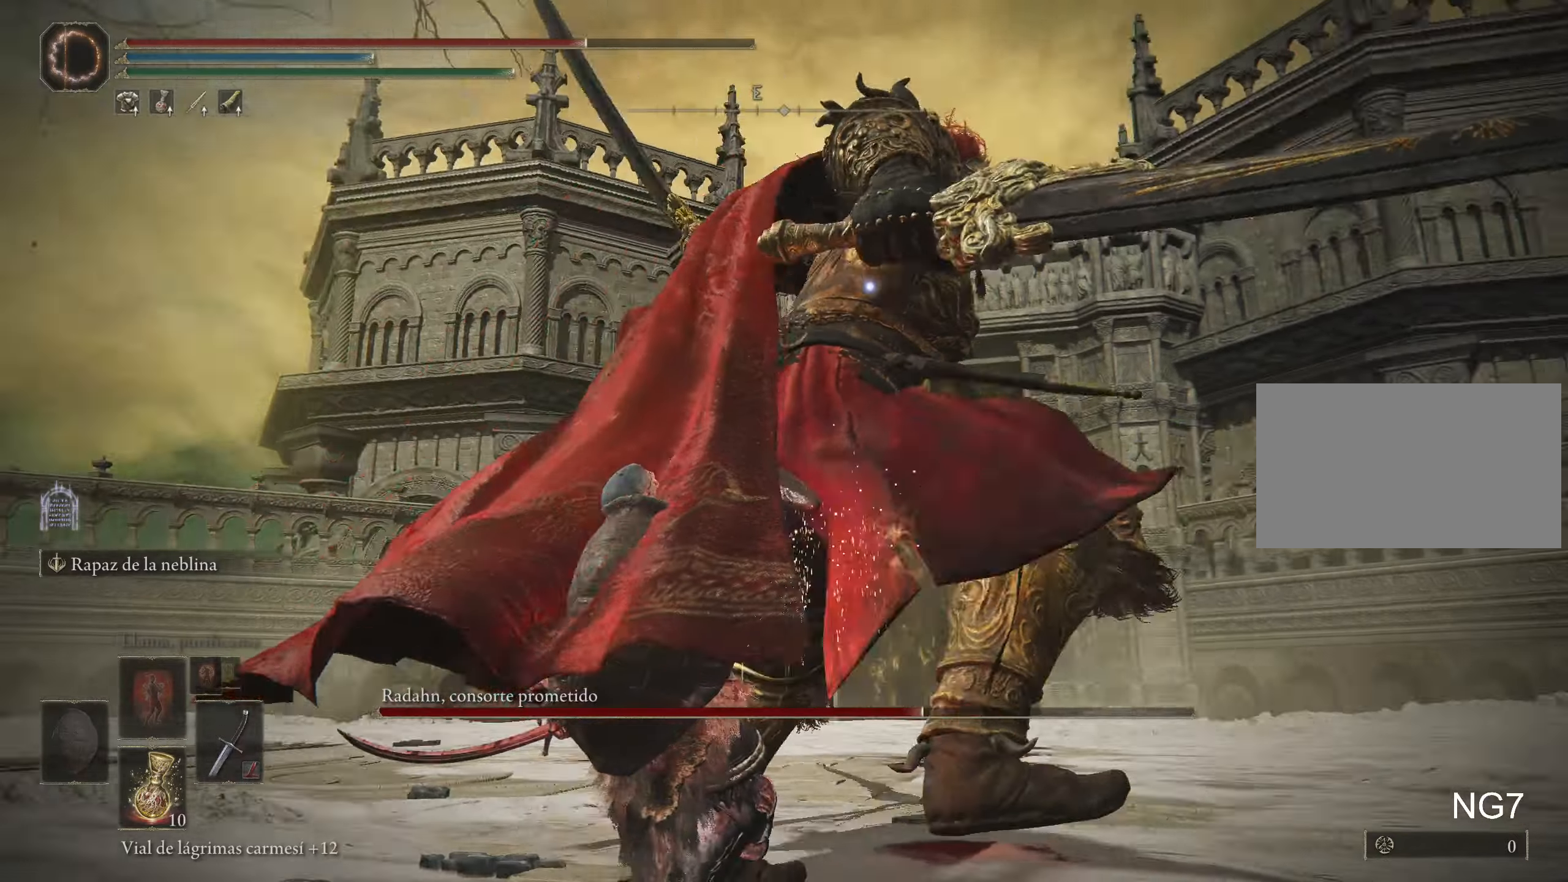
{"keys": ["a"], "mouse": [], "events": [[150, "a", "up"], [483, "a", "down"]]}
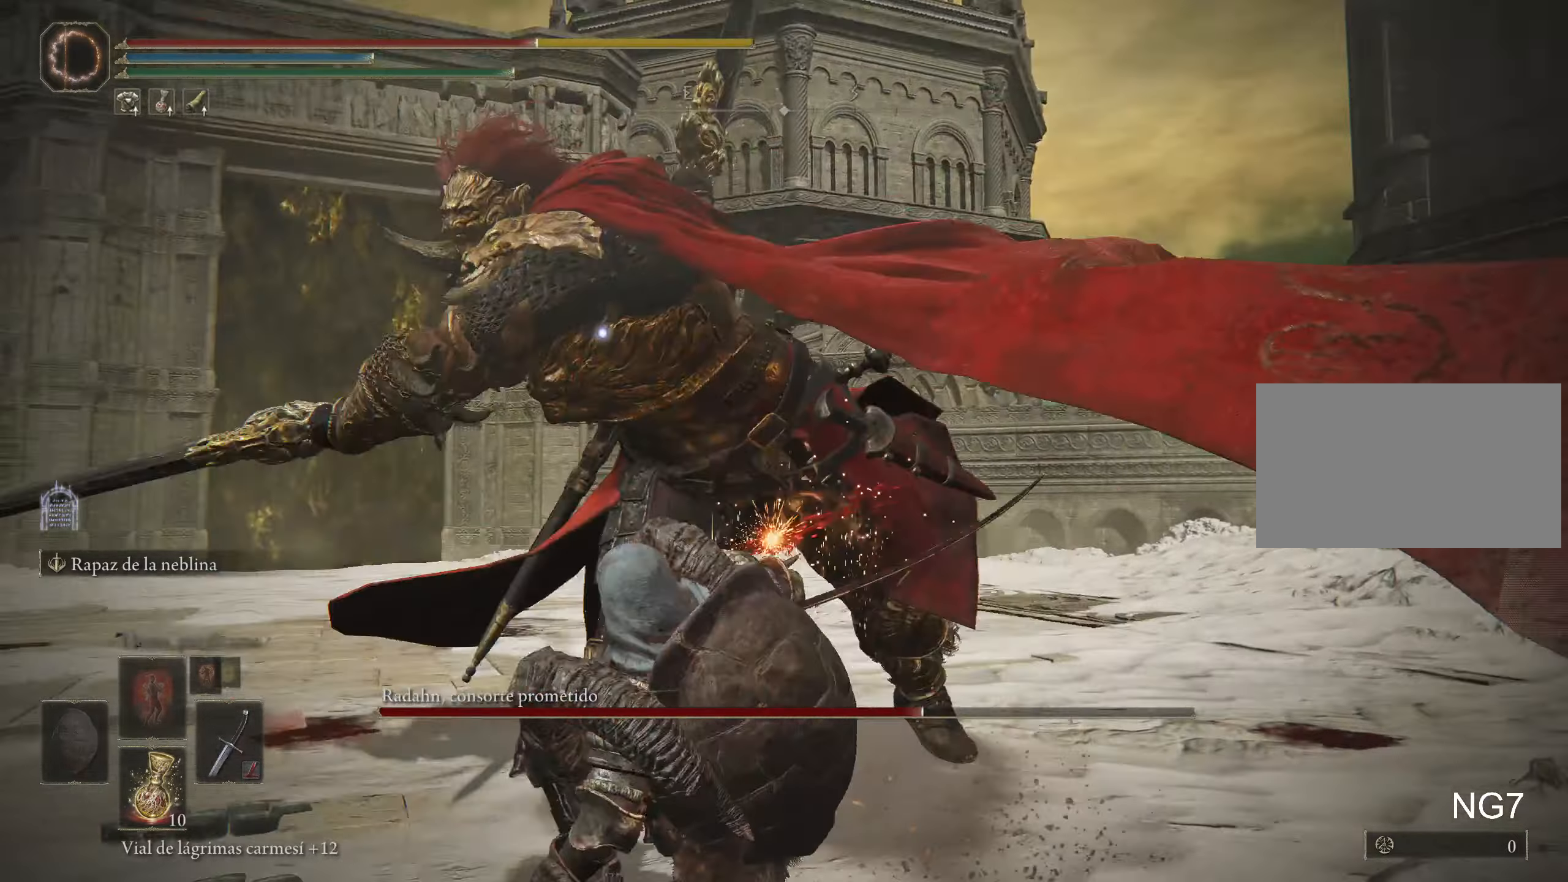
{"keys": ["space", "w"], "mouse": [], "events": [[83, "a", "up"], [133, "a", "down"], [183, "a", "up"], [216, "w", "down"], [266, "space", "down"], [366, "space", "up"], [450, "space", "down"]]}